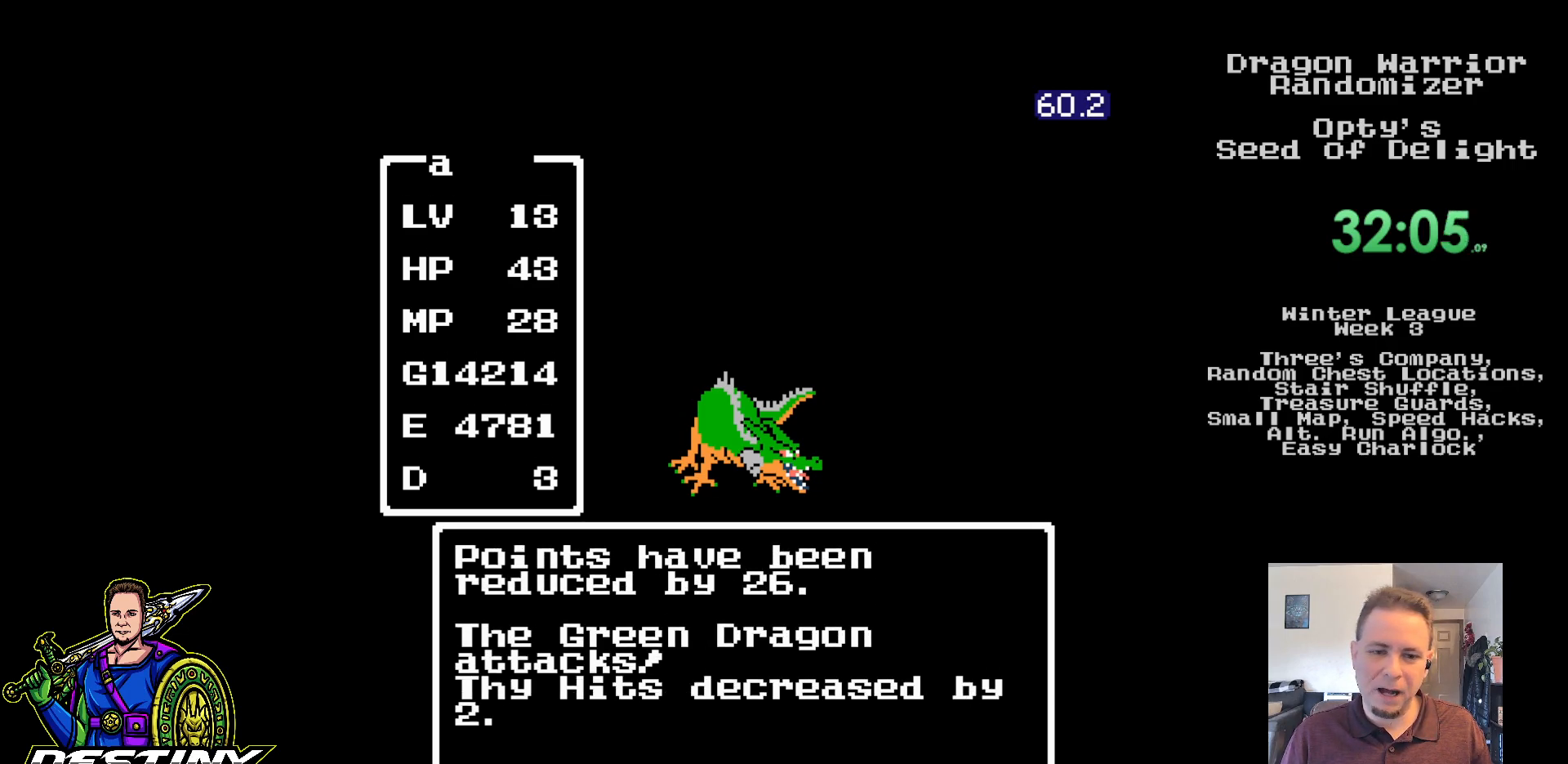
Gameplay with a controller (Nintendo layout); each line is a JSON object with the inputs held at the frame after it. "events" lists button and stick changes between this image and that frame as [ms after this image, input, new state], when the widget could be followed in between. Not read: L3 R3.
{"buttons": [], "events": [[33, "A", "down"], [100, "A", "up"], [200, "A", "down"], [283, "A", "up"], [367, "A", "down"], [450, "A", "up"]]}
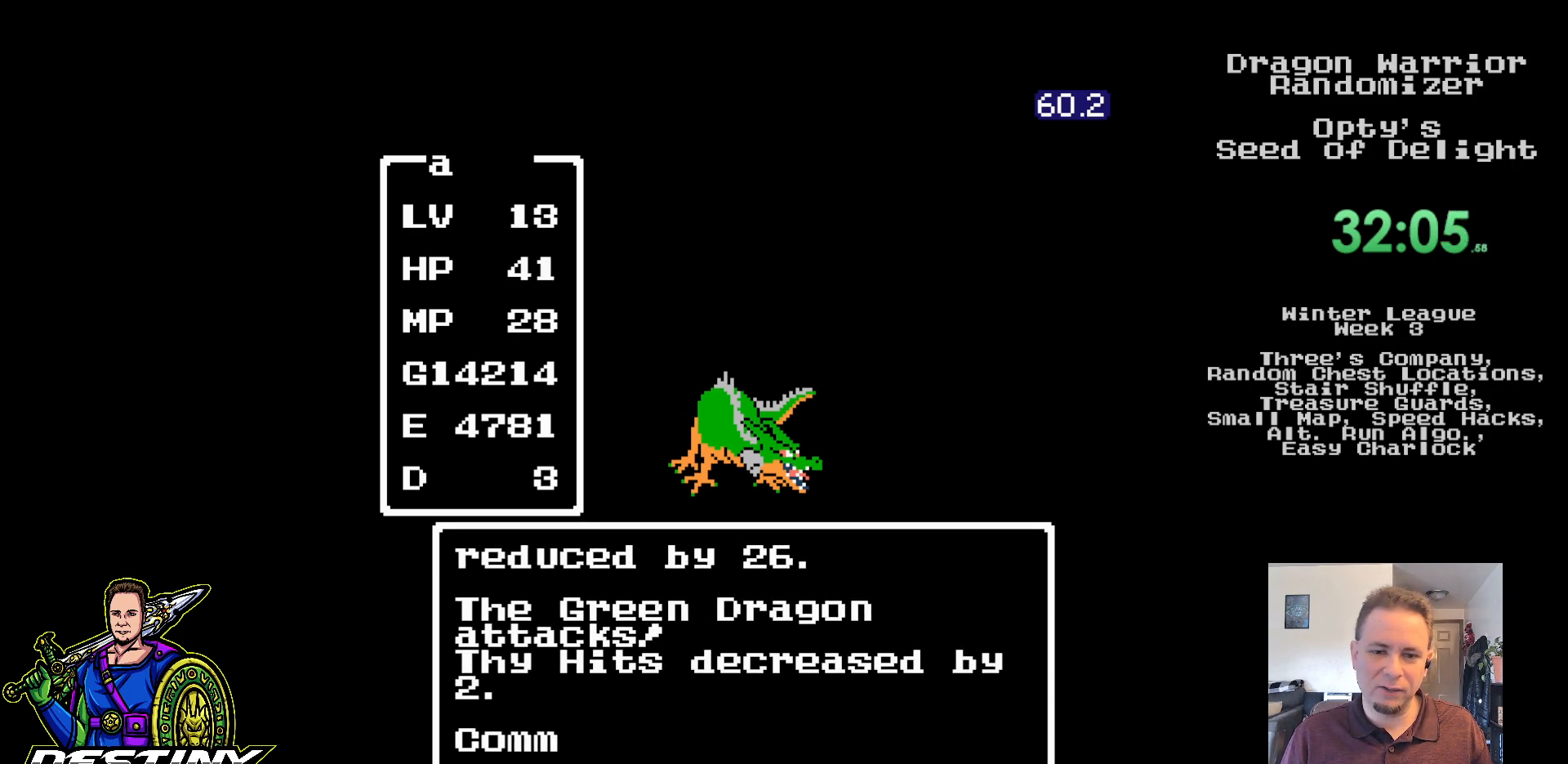
{"buttons": [], "events": [[50, "A", "down"], [133, "A", "up"], [200, "A", "down"], [300, "A", "up"], [367, "A", "down"], [467, "A", "up"]]}
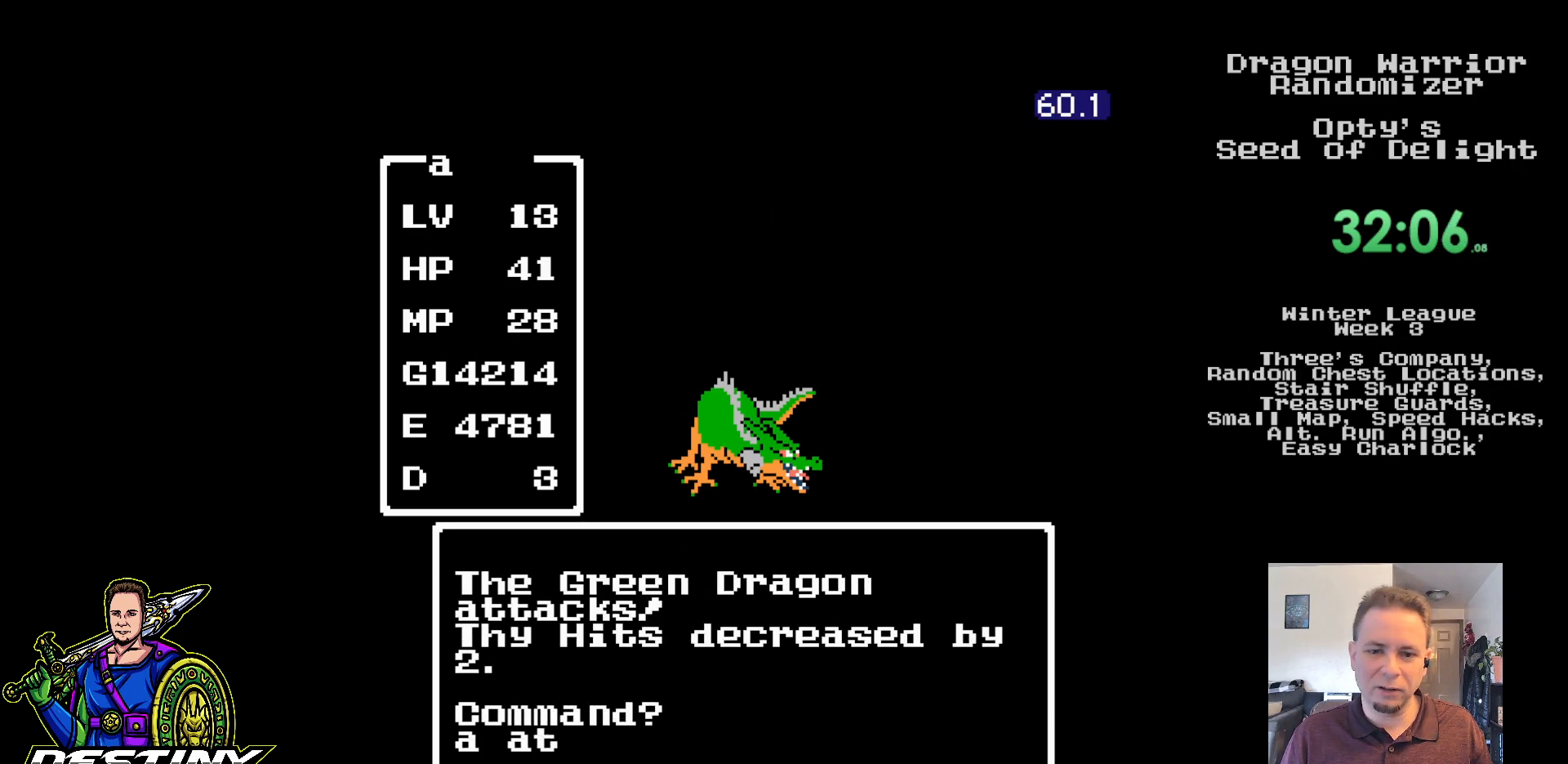
{"buttons": [], "events": [[33, "A", "down"], [133, "A", "up"]]}
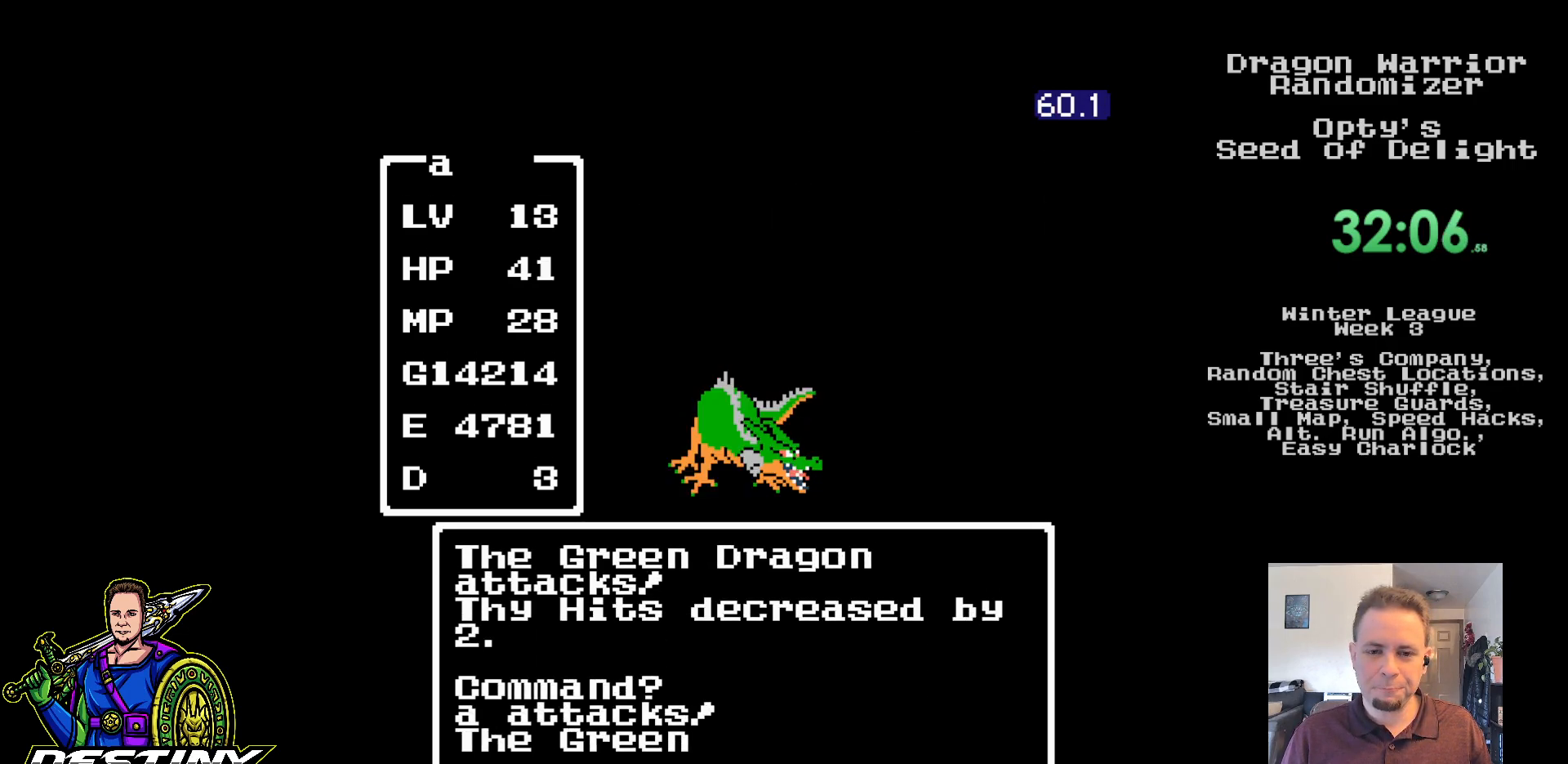
{"buttons": [], "events": []}
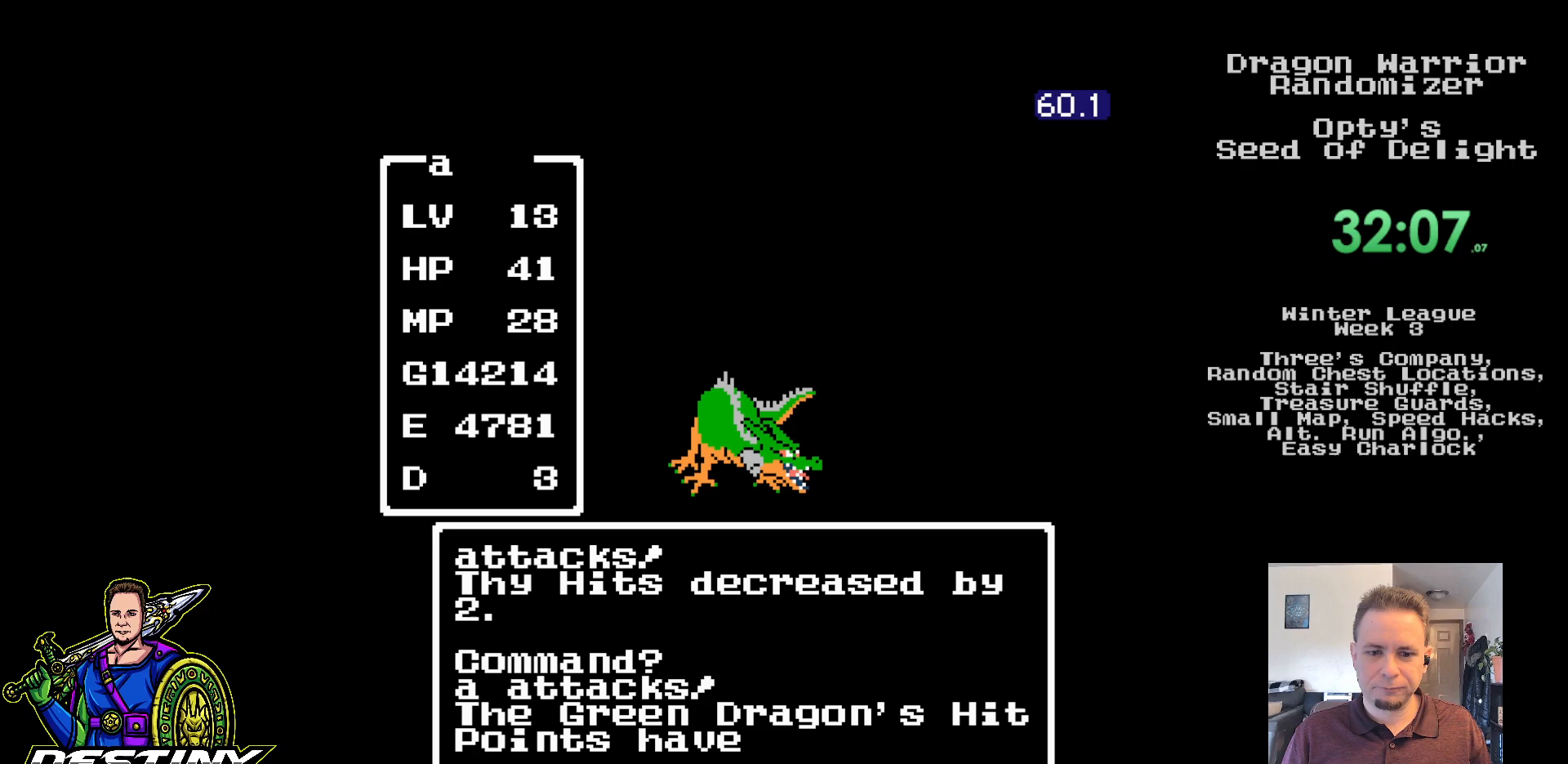
{"buttons": [], "events": [[367, "A", "down"], [450, "A", "up"]]}
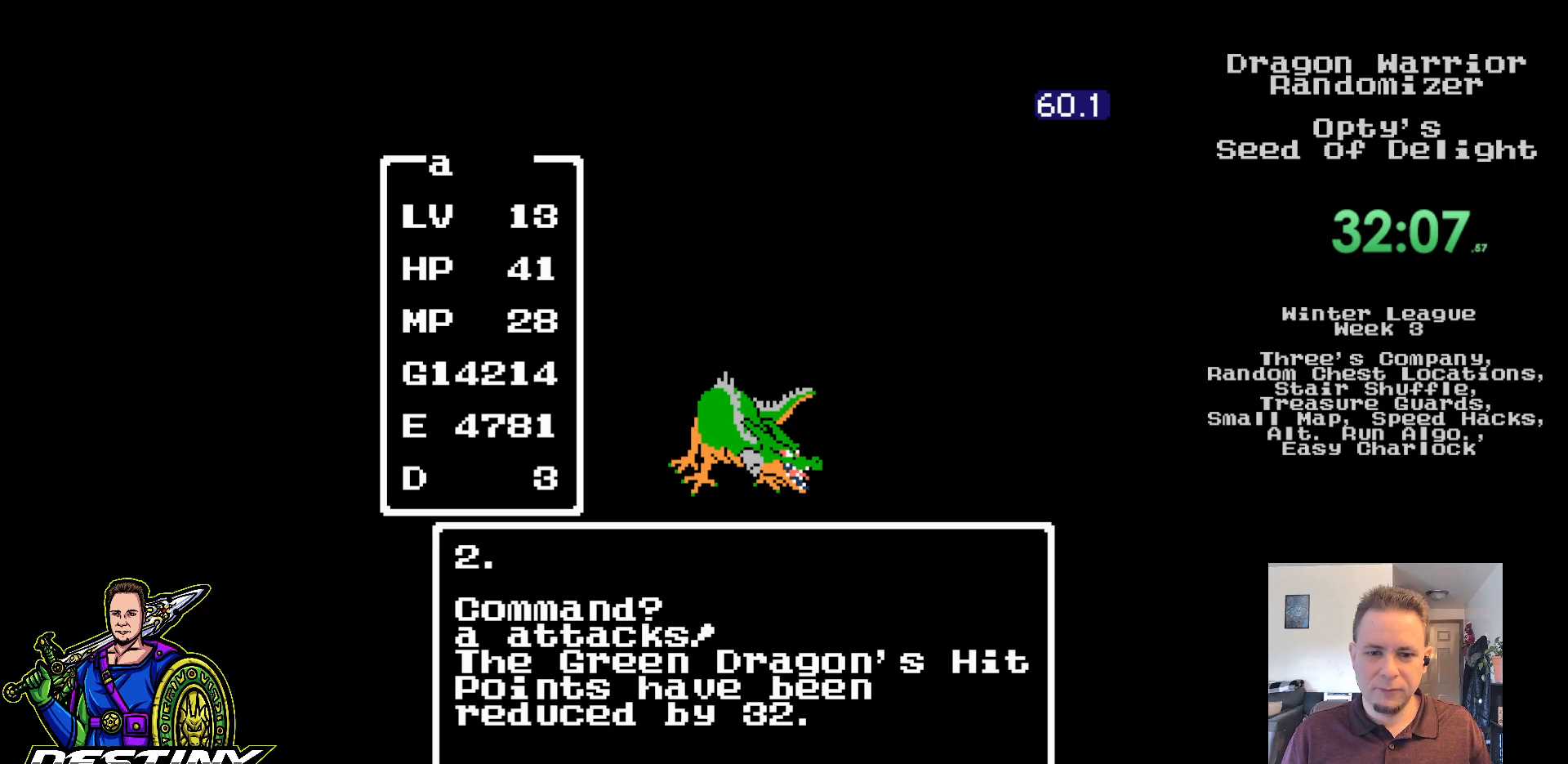
{"buttons": [], "events": [[33, "A", "down"], [117, "A", "up"], [200, "A", "down"], [283, "A", "up"], [367, "A", "down"], [467, "A", "up"]]}
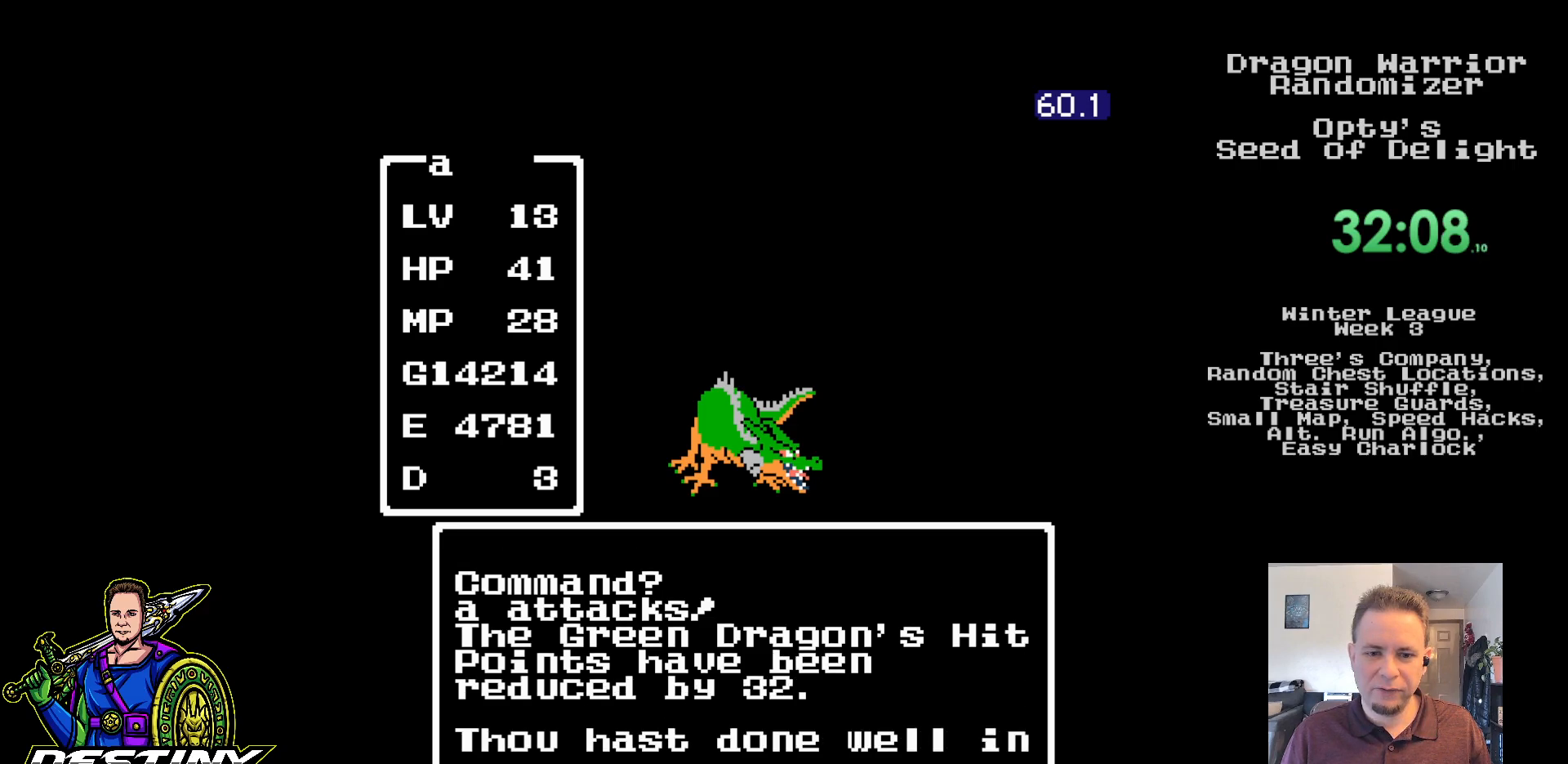
{"buttons": [], "events": [[33, "A", "down"], [117, "A", "up"], [217, "A", "down"], [300, "A", "up"], [367, "A", "down"], [467, "A", "up"]]}
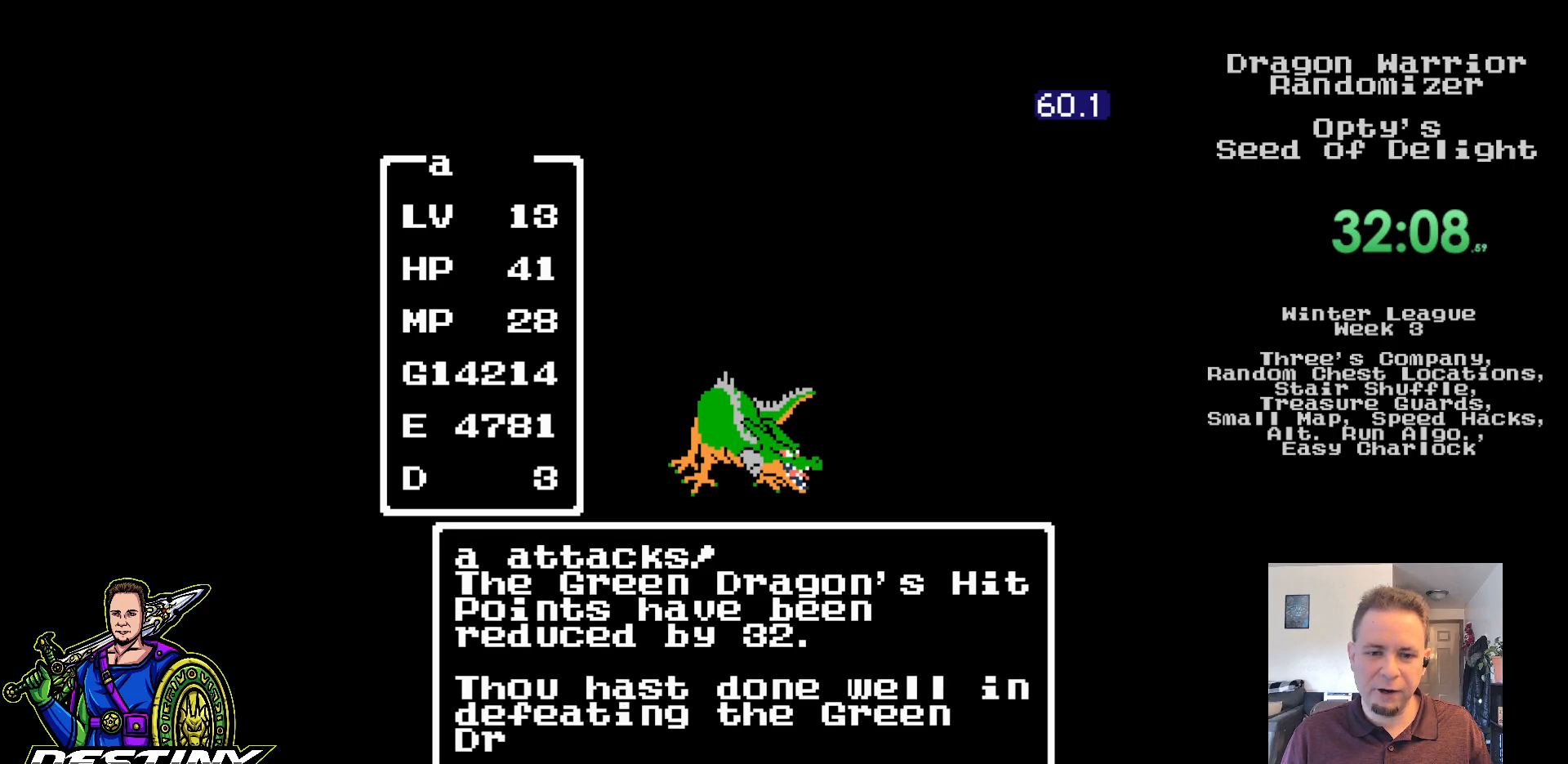
{"buttons": [], "events": [[50, "A", "down"], [150, "A", "up"], [217, "A", "down"], [317, "A", "up"], [400, "A", "down"], [483, "A", "up"]]}
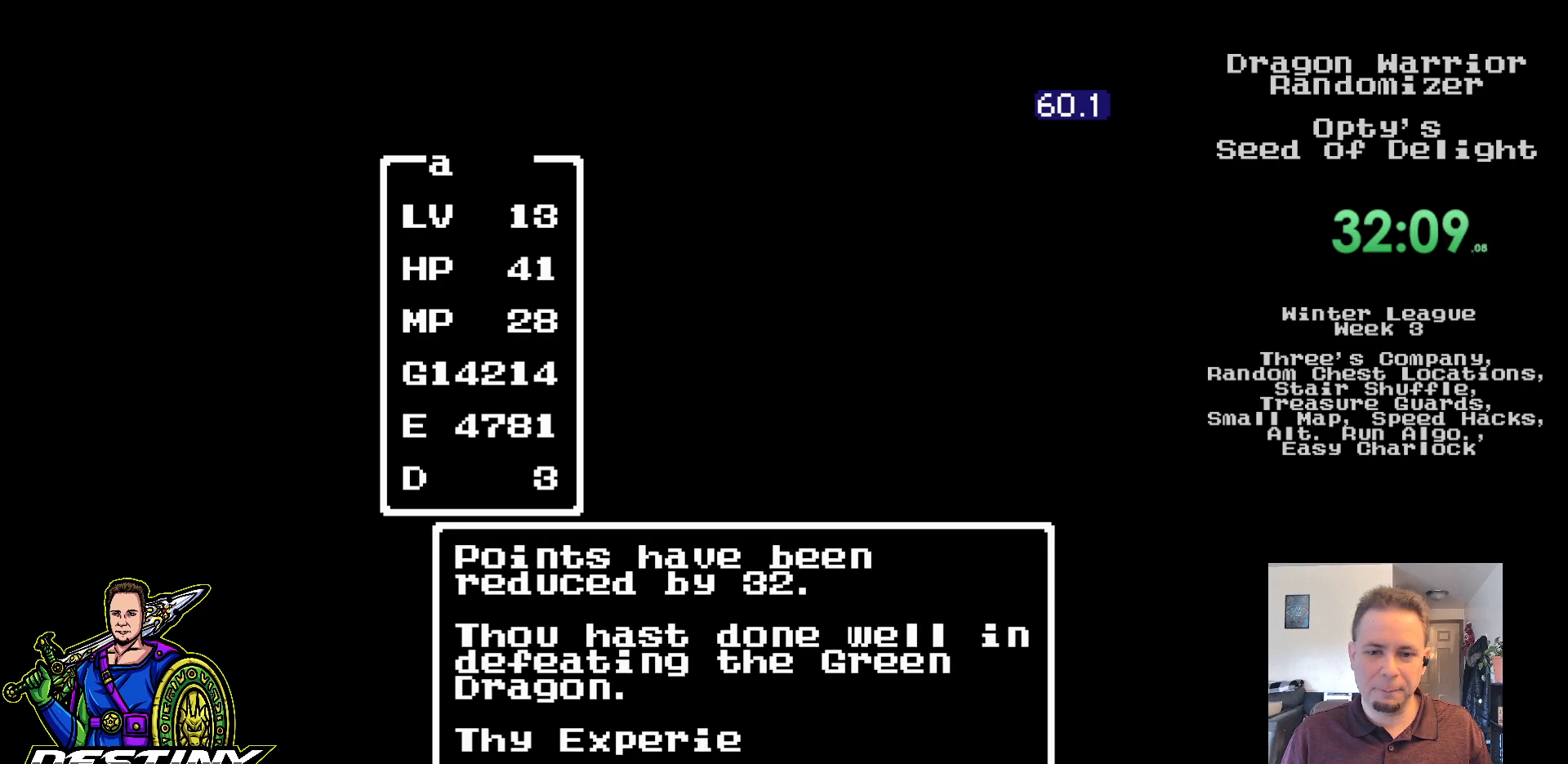
{"buttons": ["A"], "events": [[67, "A", "down"], [167, "A", "up"], [233, "A", "down"], [333, "A", "up"], [417, "A", "down"]]}
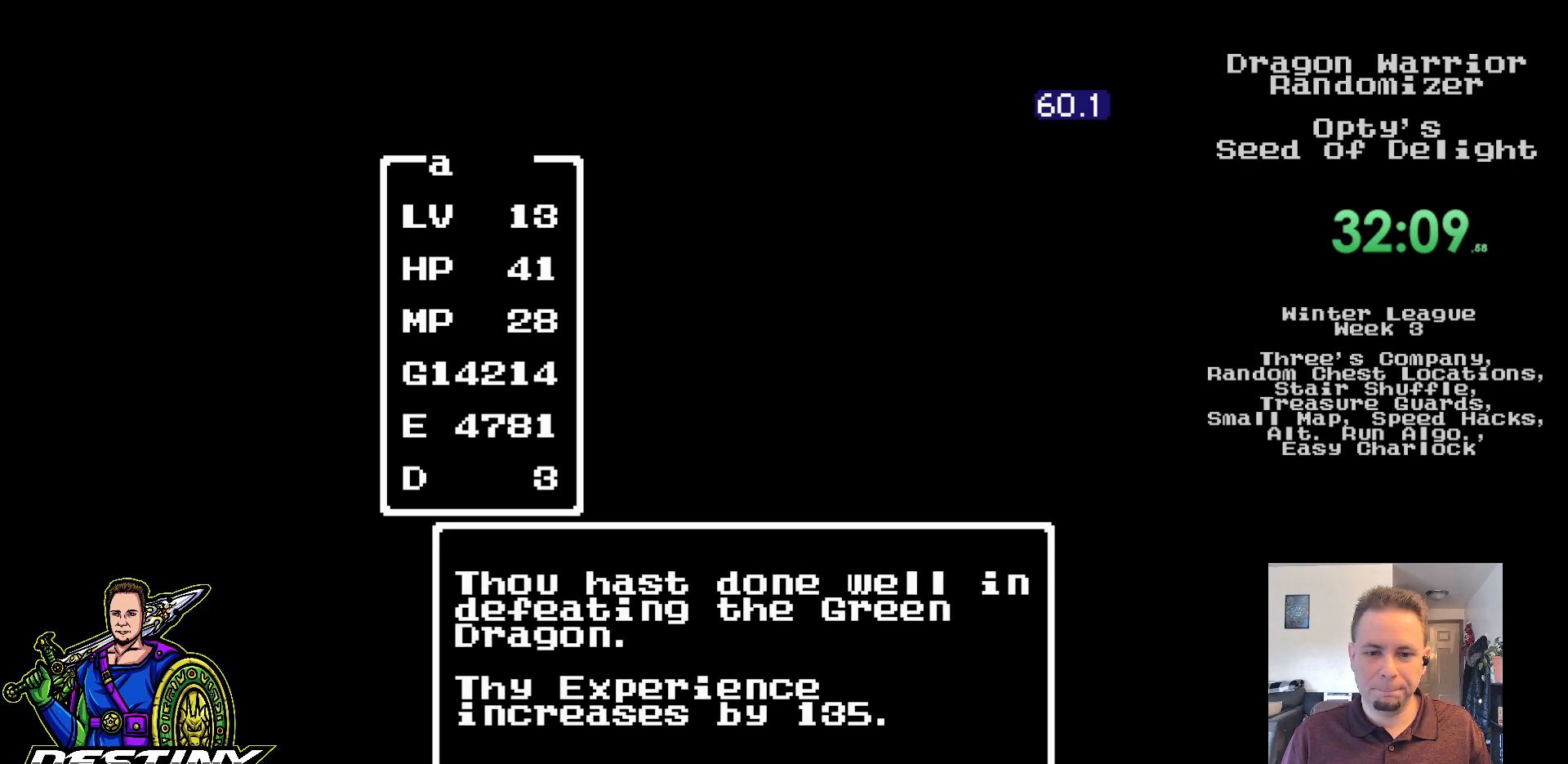
{"buttons": ["A"], "events": [[17, "A", "up"], [100, "A", "down"], [183, "A", "up"], [283, "A", "down"], [350, "A", "up"], [450, "A", "down"]]}
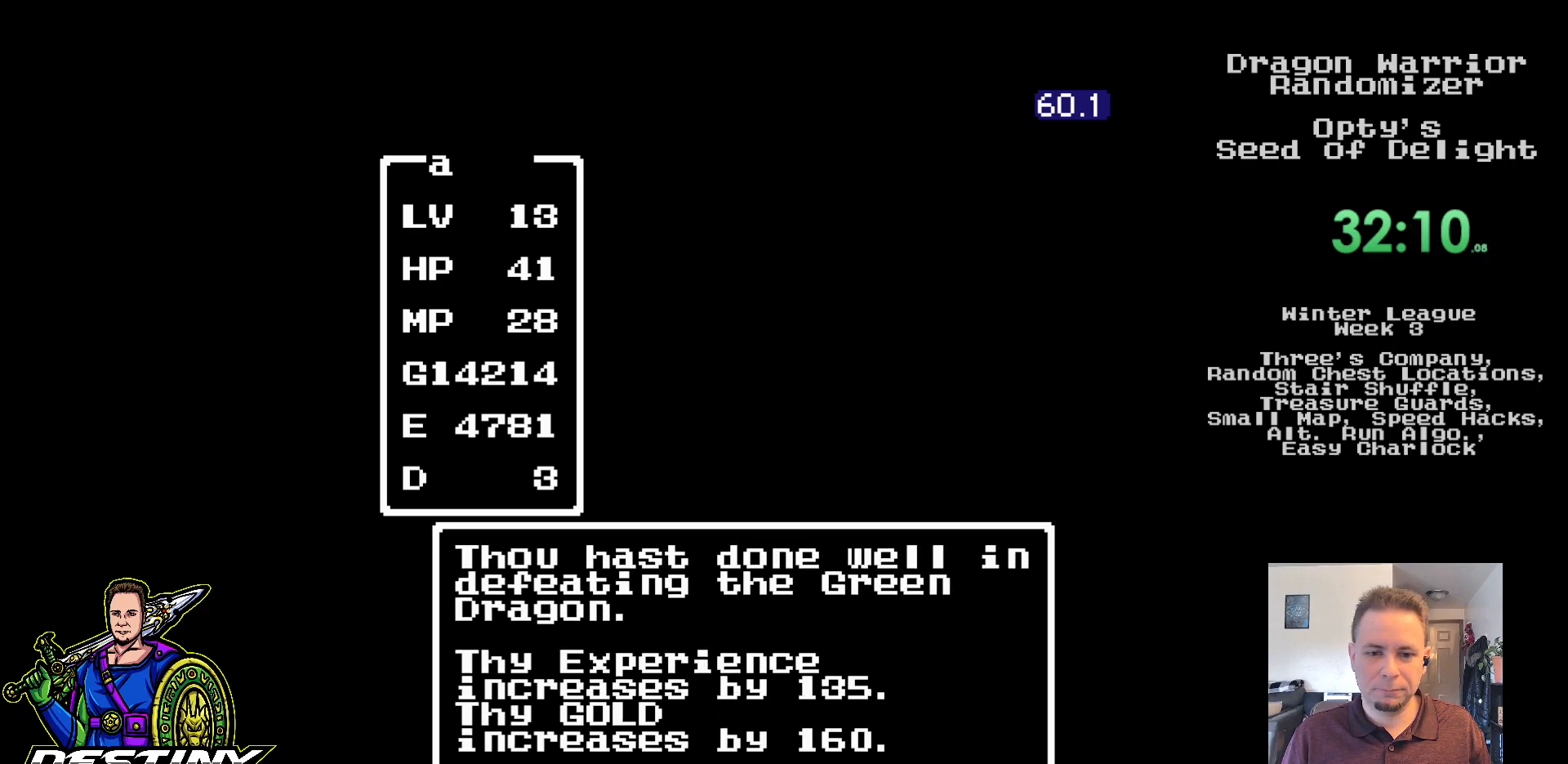
{"buttons": [], "events": [[17, "A", "up"], [117, "A", "down"], [200, "A", "up"], [300, "A", "down"], [383, "A", "up"]]}
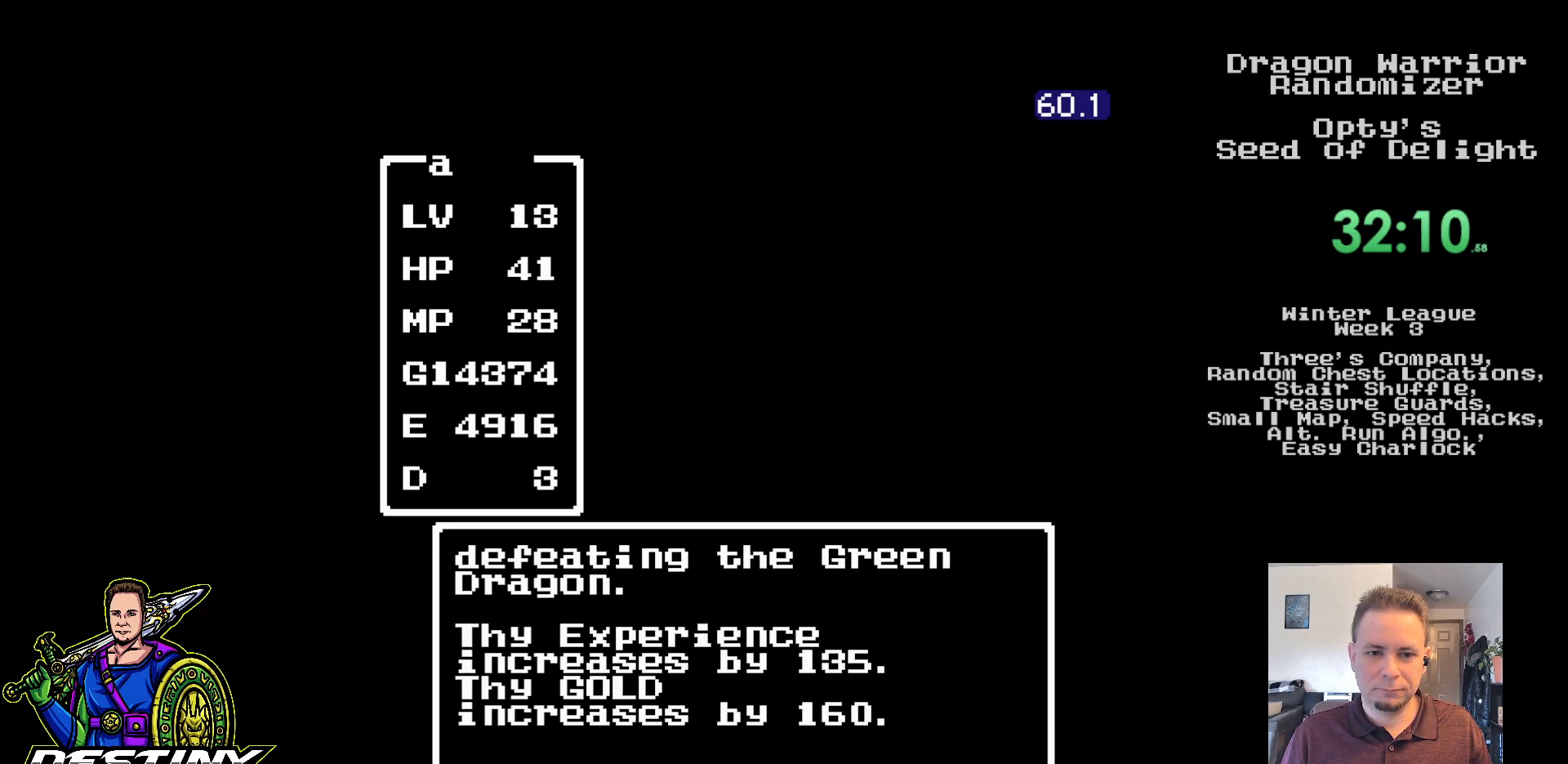
{"buttons": [], "events": [[133, "DPAD_UP", "down"], [483, "DPAD_UP", "up"]]}
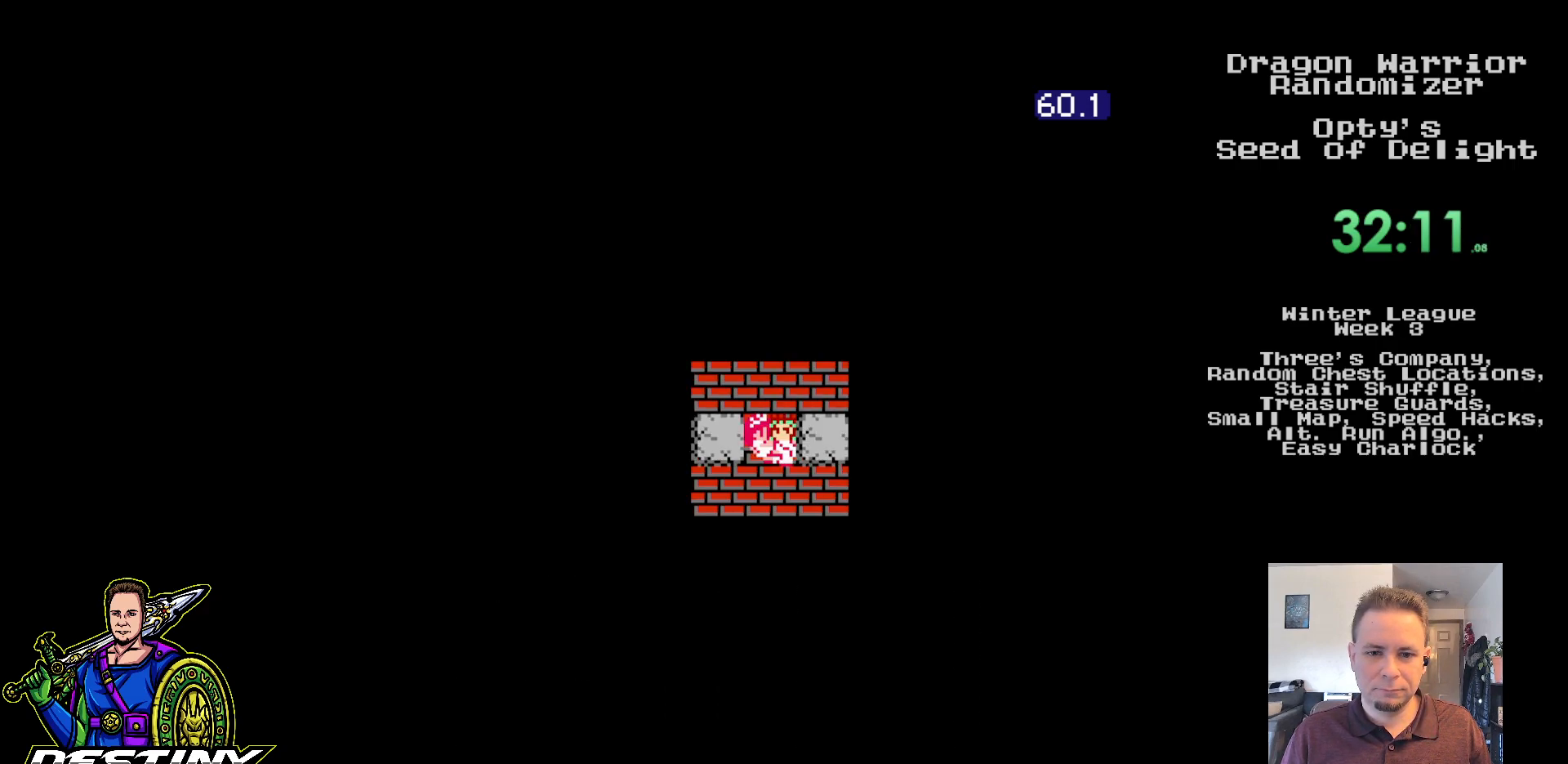
{"buttons": [], "events": [[100, "DPAD_DOWN", "down"], [383, "DPAD_DOWN", "up"]]}
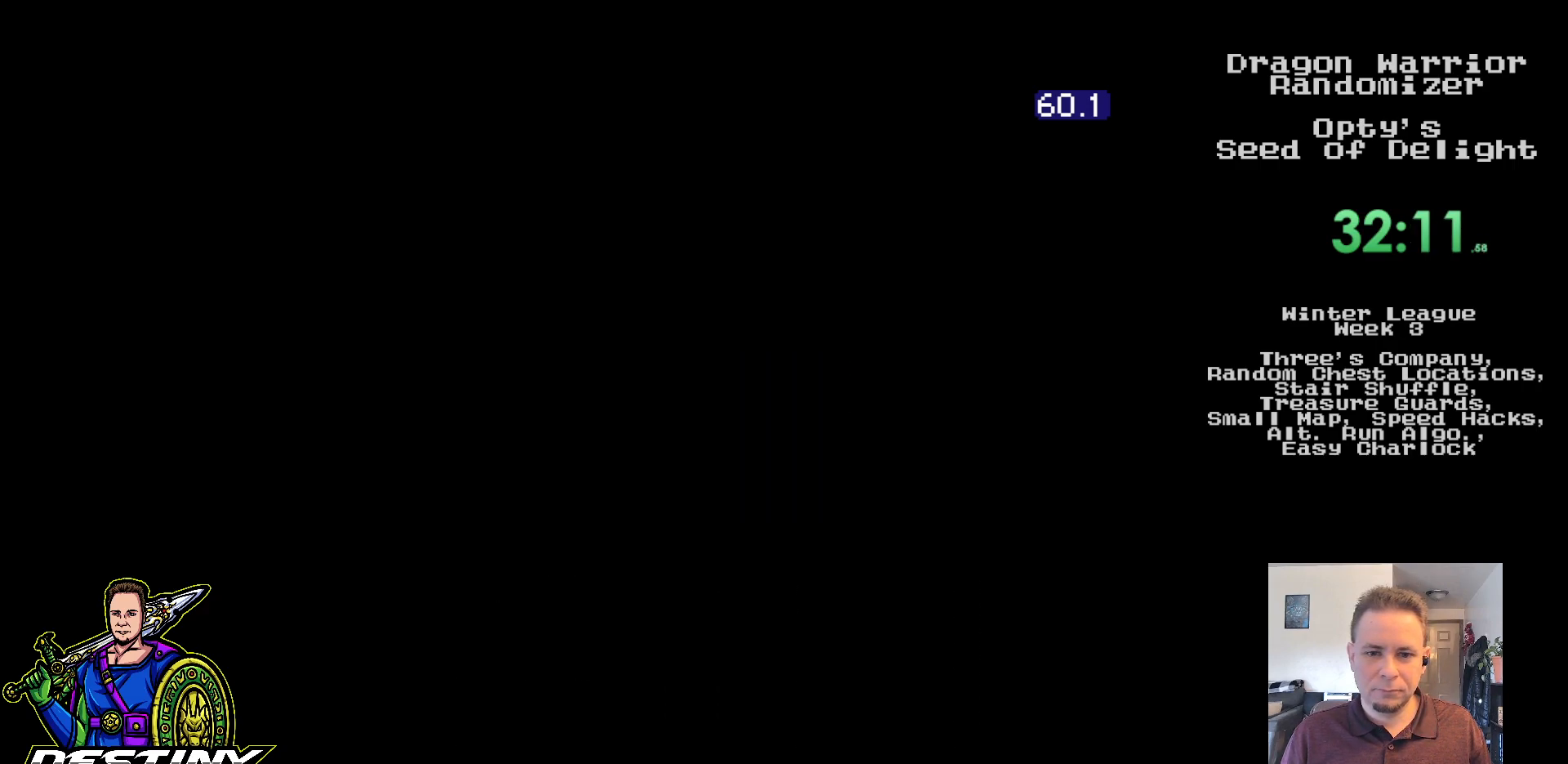
{"buttons": ["A"], "events": [[433, "A", "down"]]}
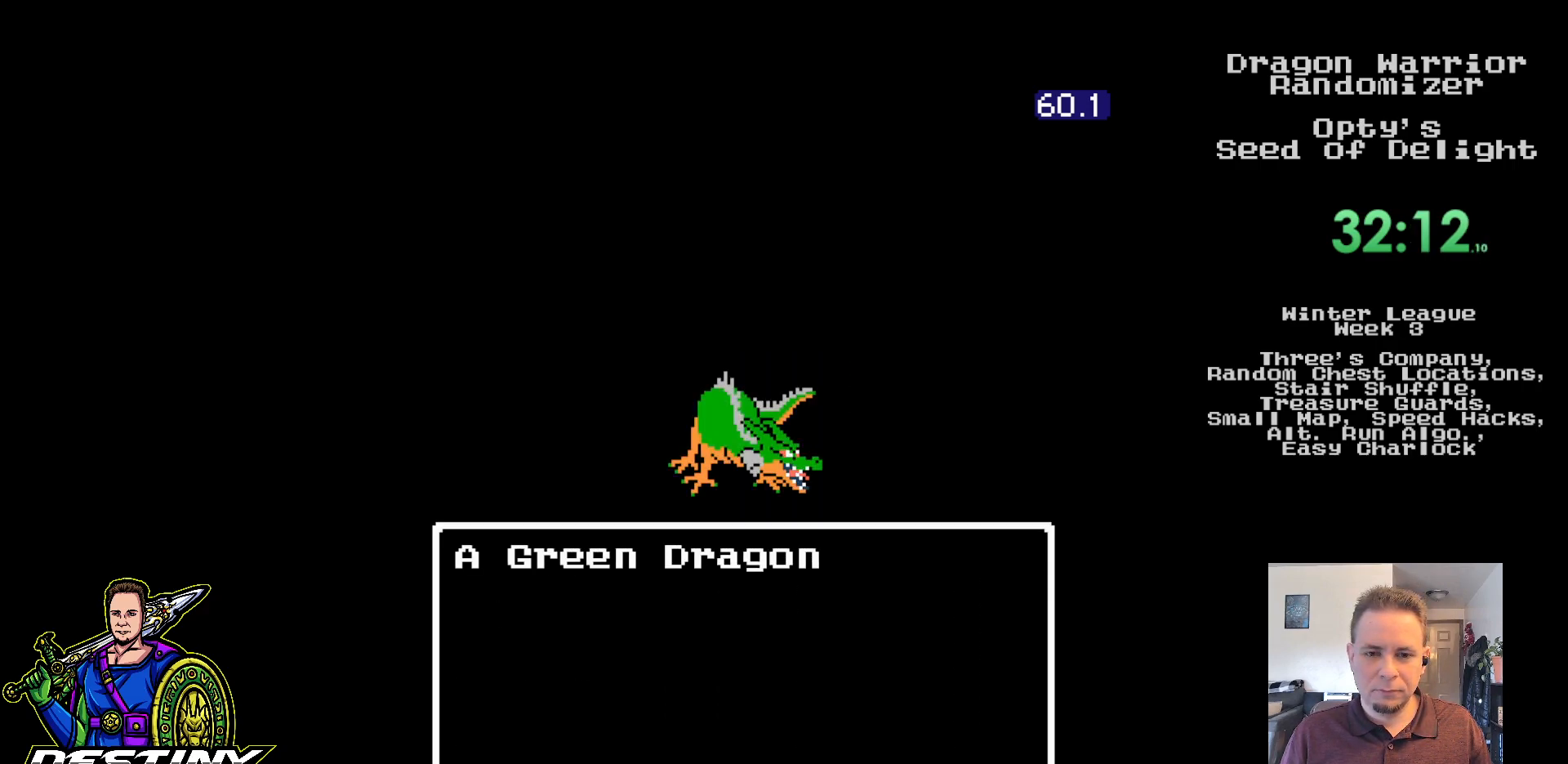
{"buttons": ["A"], "events": [[17, "A", "up"], [100, "A", "down"], [183, "A", "up"], [283, "A", "down"], [350, "A", "up"], [450, "A", "down"]]}
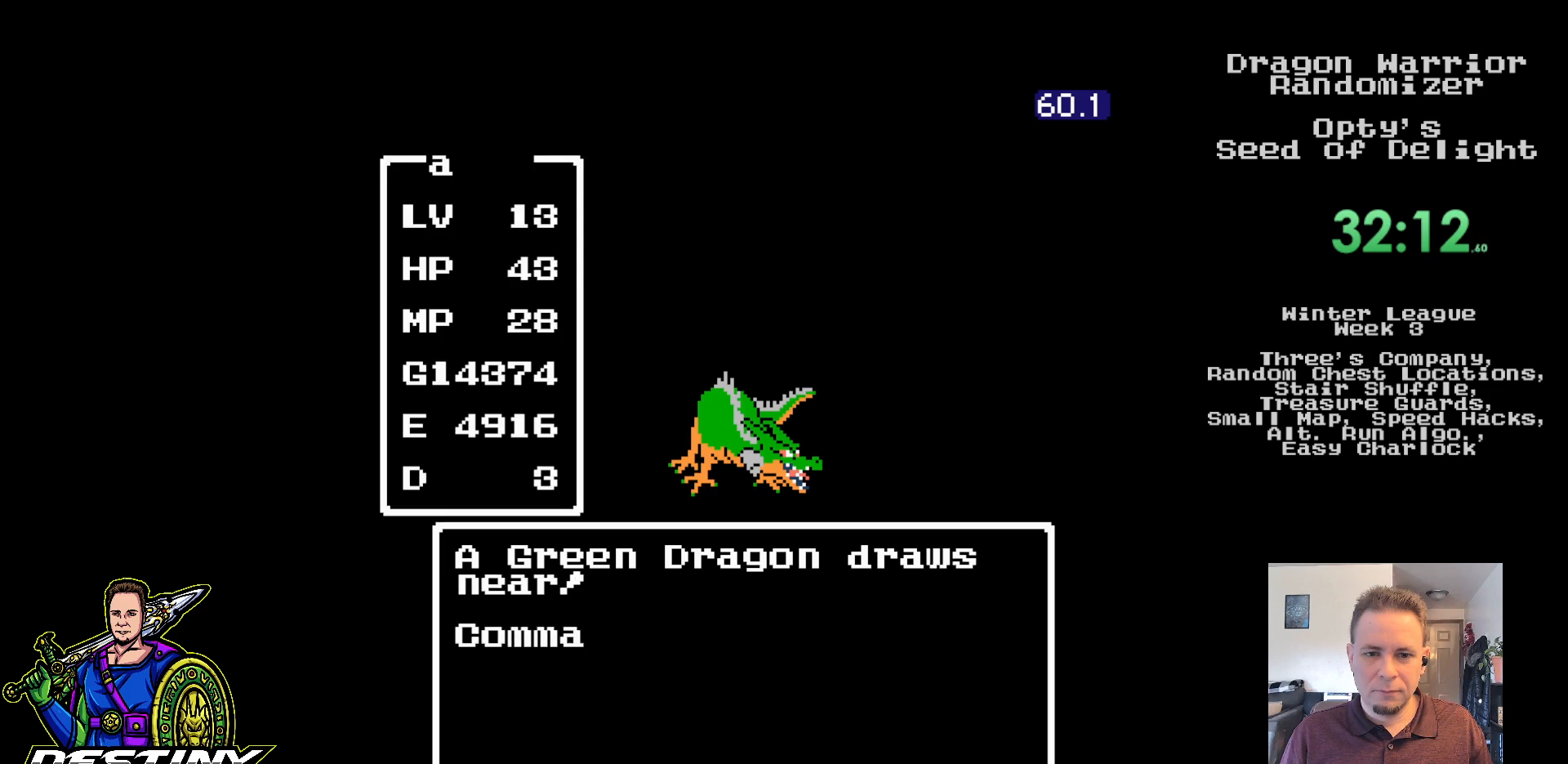
{"buttons": ["A"], "events": [[17, "A", "up"], [117, "A", "down"], [183, "A", "up"], [267, "A", "down"], [367, "A", "up"], [450, "A", "down"]]}
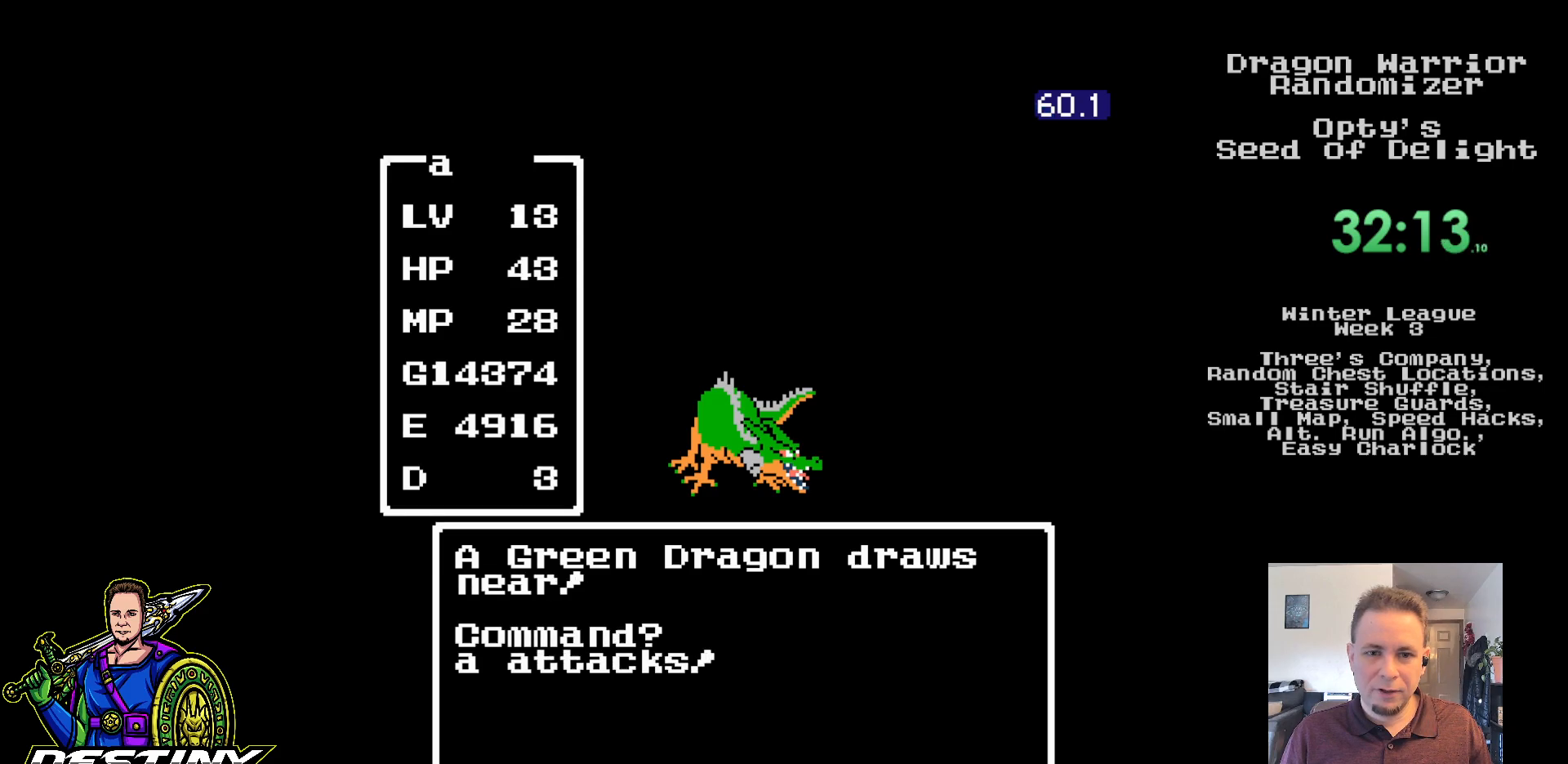
{"buttons": ["A"], "events": [[33, "A", "up"], [117, "A", "down"], [200, "A", "up"], [283, "A", "down"], [383, "A", "up"], [483, "A", "down"]]}
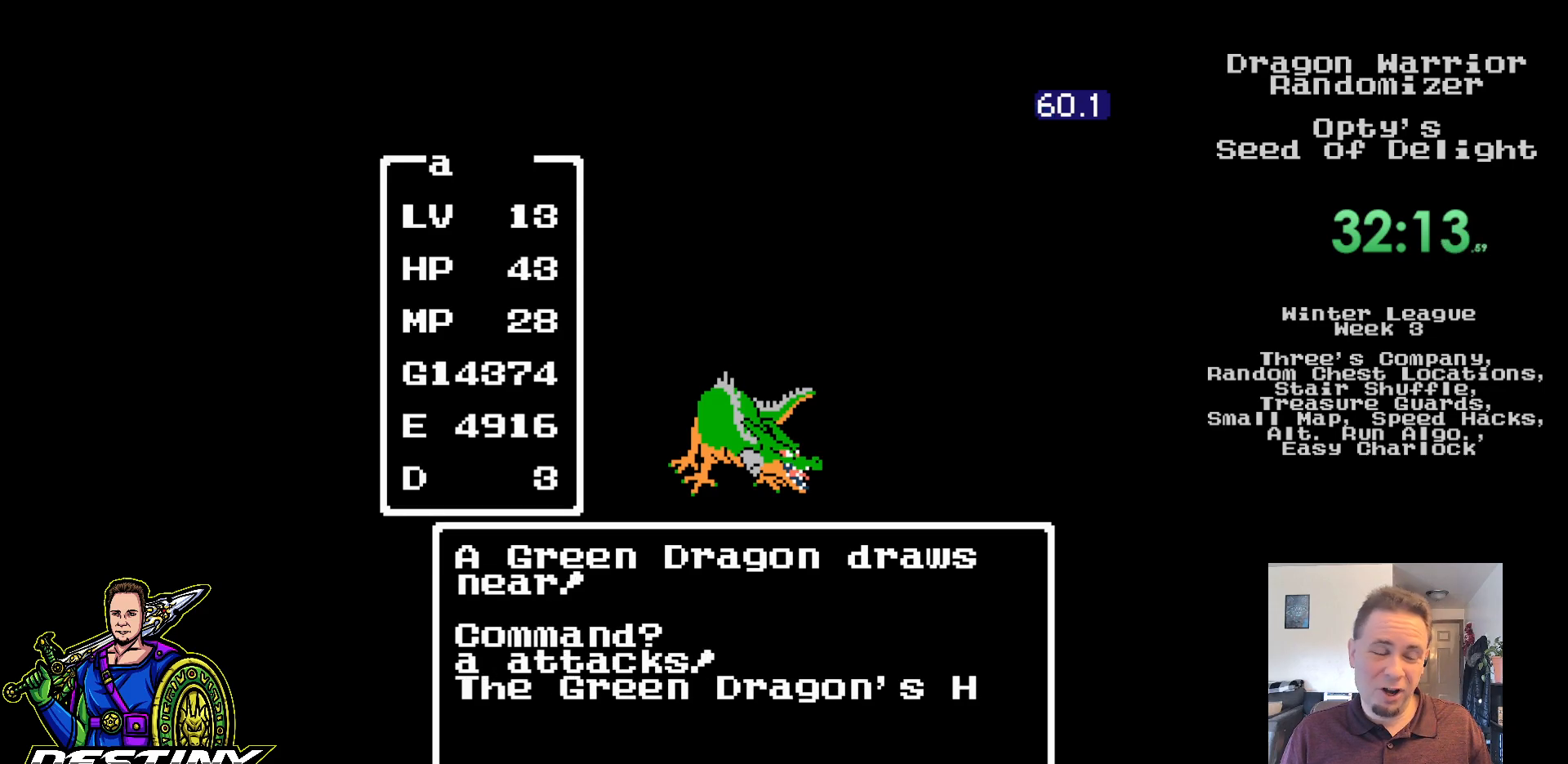
{"buttons": ["A"], "events": [[67, "A", "up"], [133, "A", "down"], [233, "A", "up"], [317, "A", "down"], [417, "A", "up"], [500, "A", "down"]]}
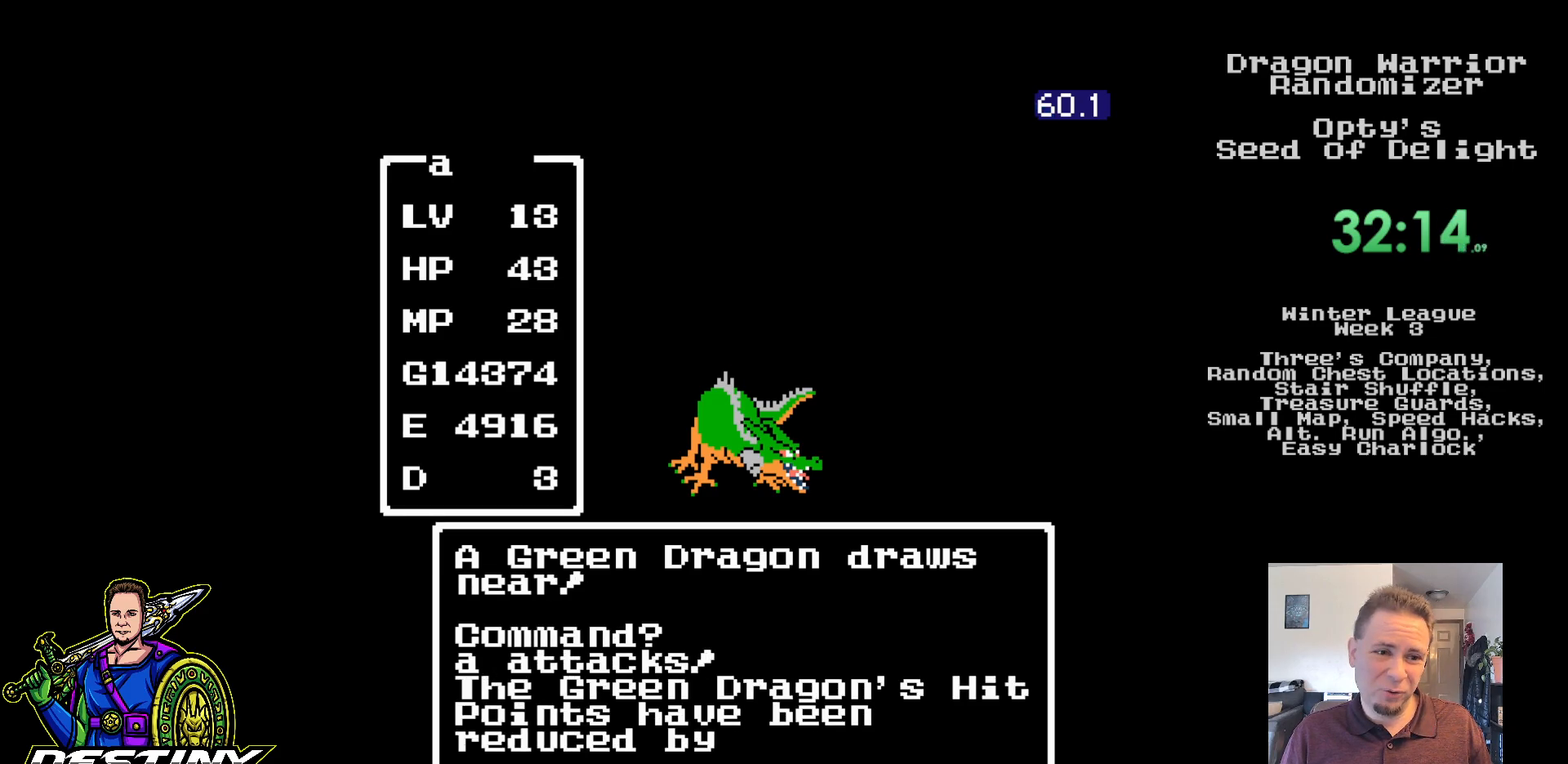
{"buttons": [], "events": [[100, "A", "up"], [183, "A", "down"], [267, "A", "up"], [350, "A", "down"], [433, "A", "up"]]}
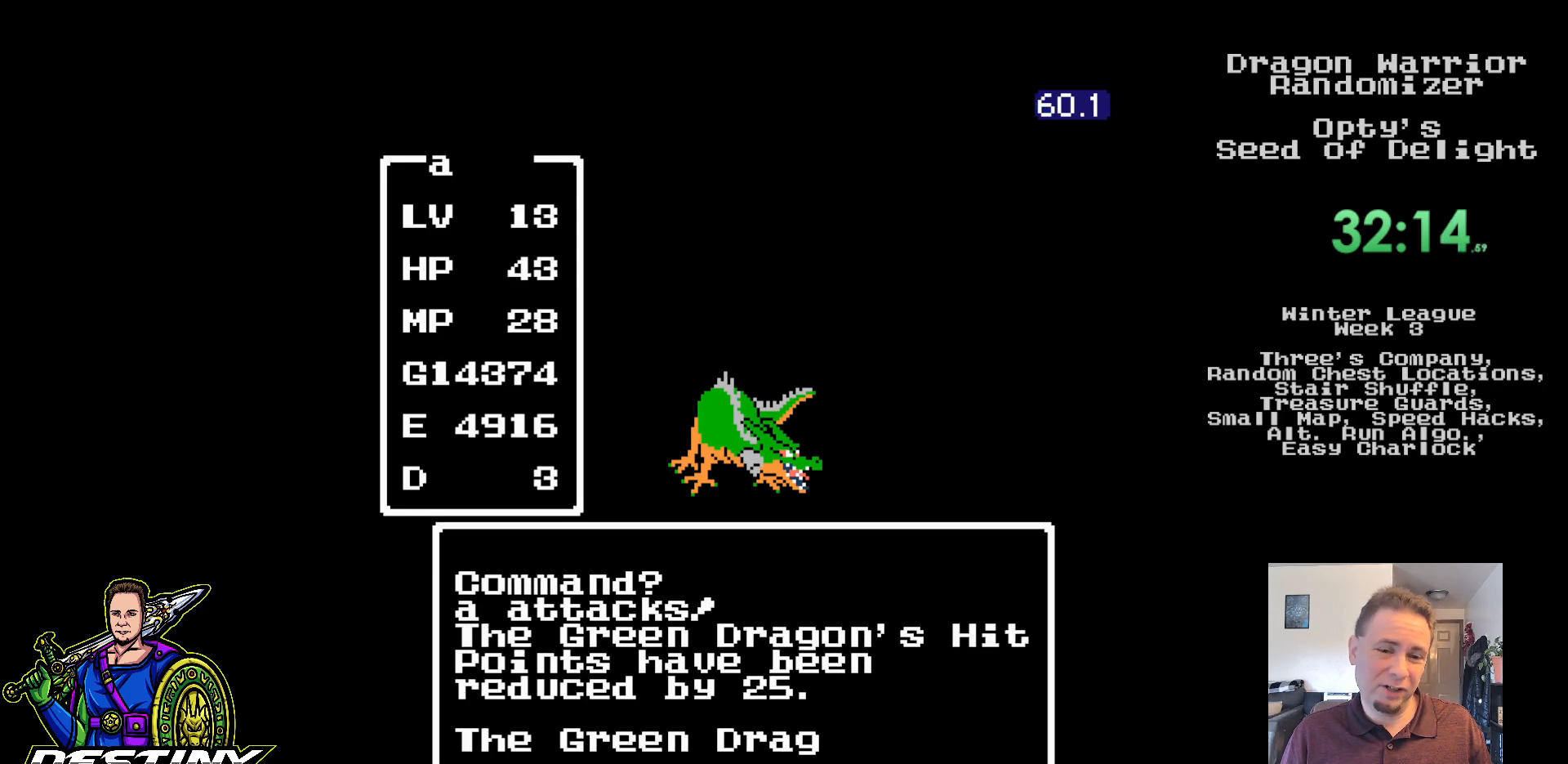
{"buttons": [], "events": [[33, "A", "down"], [100, "A", "up"], [200, "A", "down"], [283, "A", "up"], [383, "A", "down"], [467, "A", "up"]]}
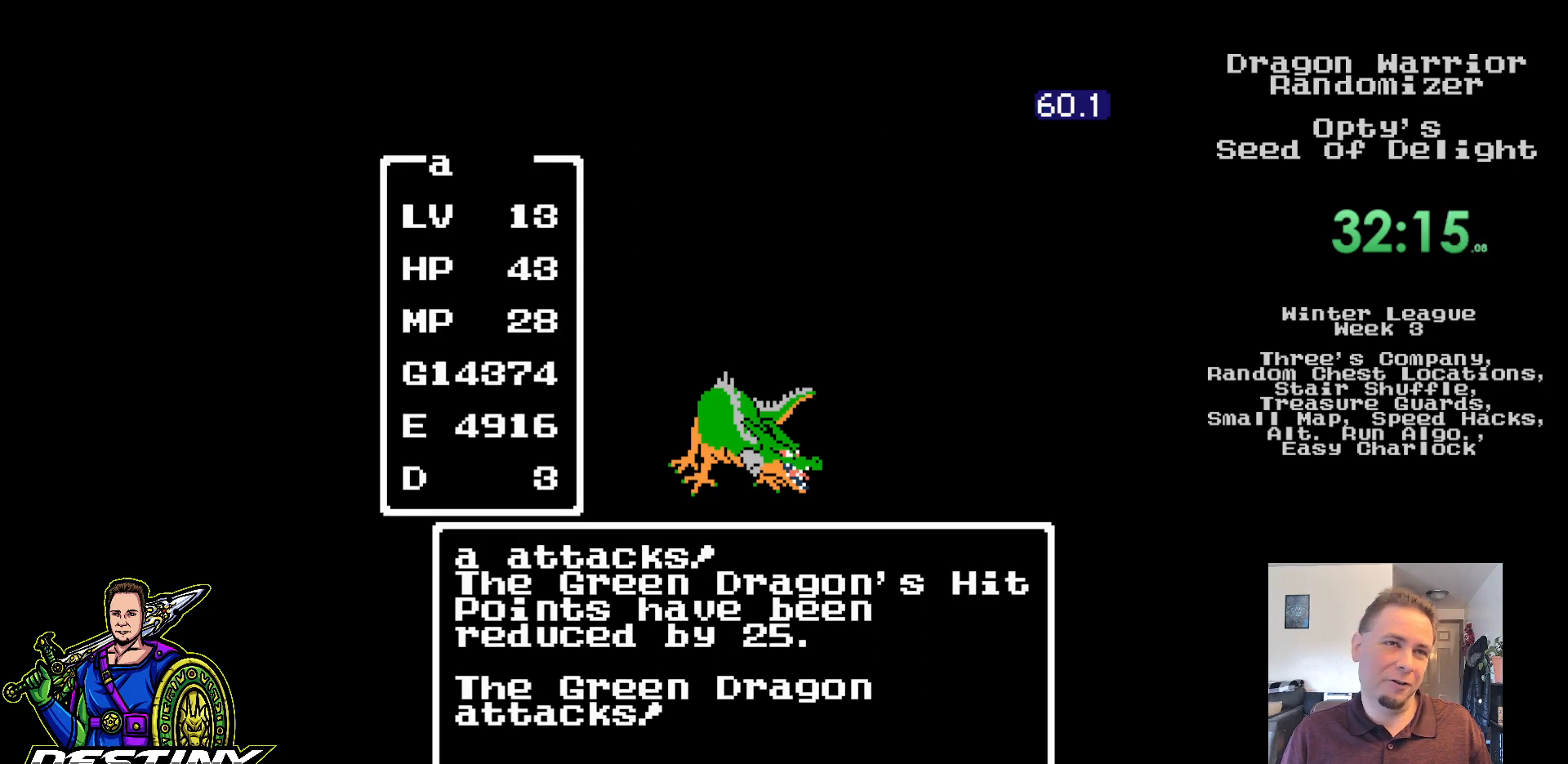
{"buttons": [], "events": [[67, "A", "down"], [150, "A", "up"], [250, "A", "down"], [333, "A", "up"], [433, "A", "down"], [500, "A", "up"]]}
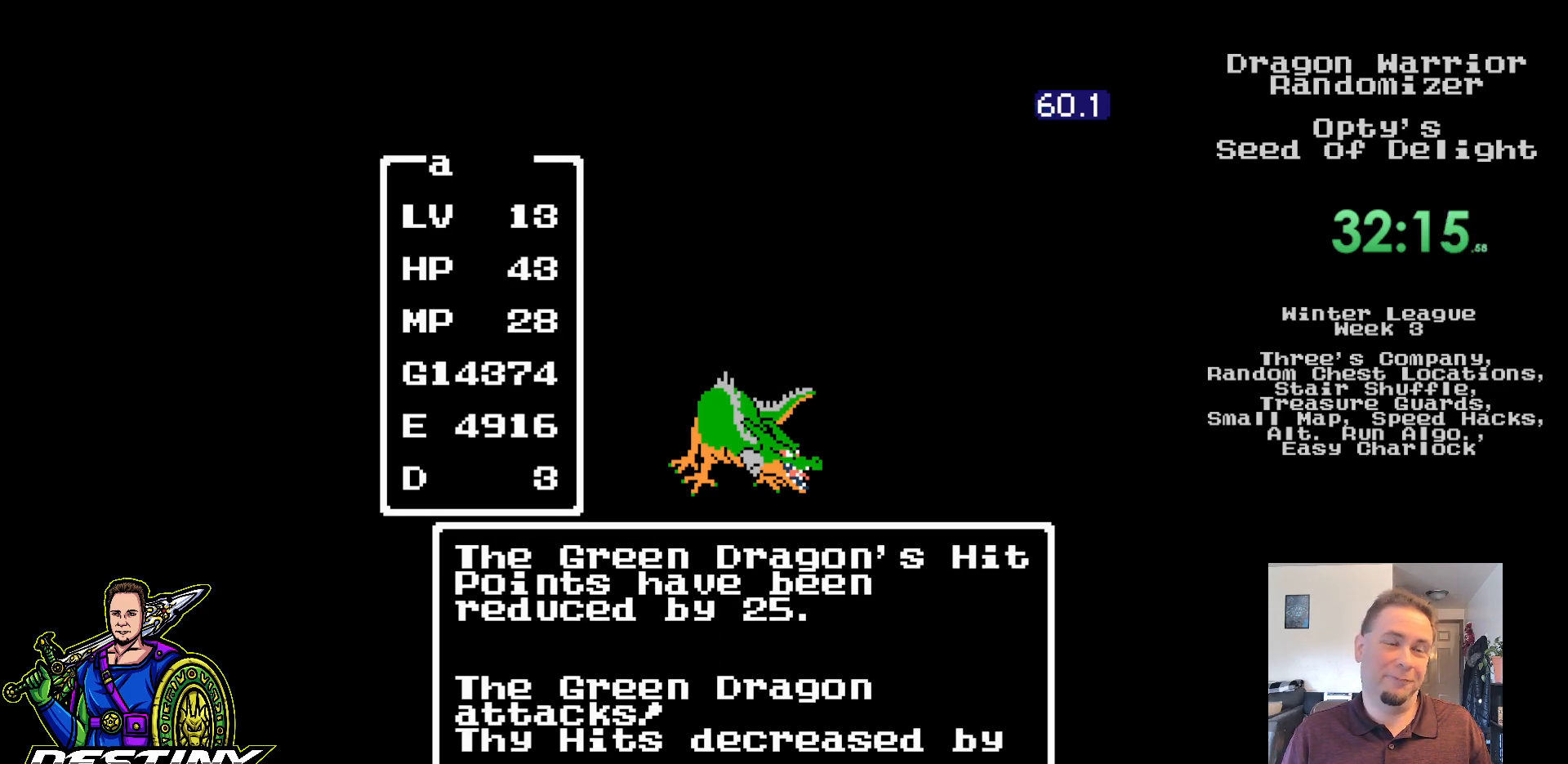
{"buttons": ["A"], "events": [[100, "A", "down"], [183, "A", "up"], [267, "A", "down"], [350, "A", "up"], [450, "A", "down"]]}
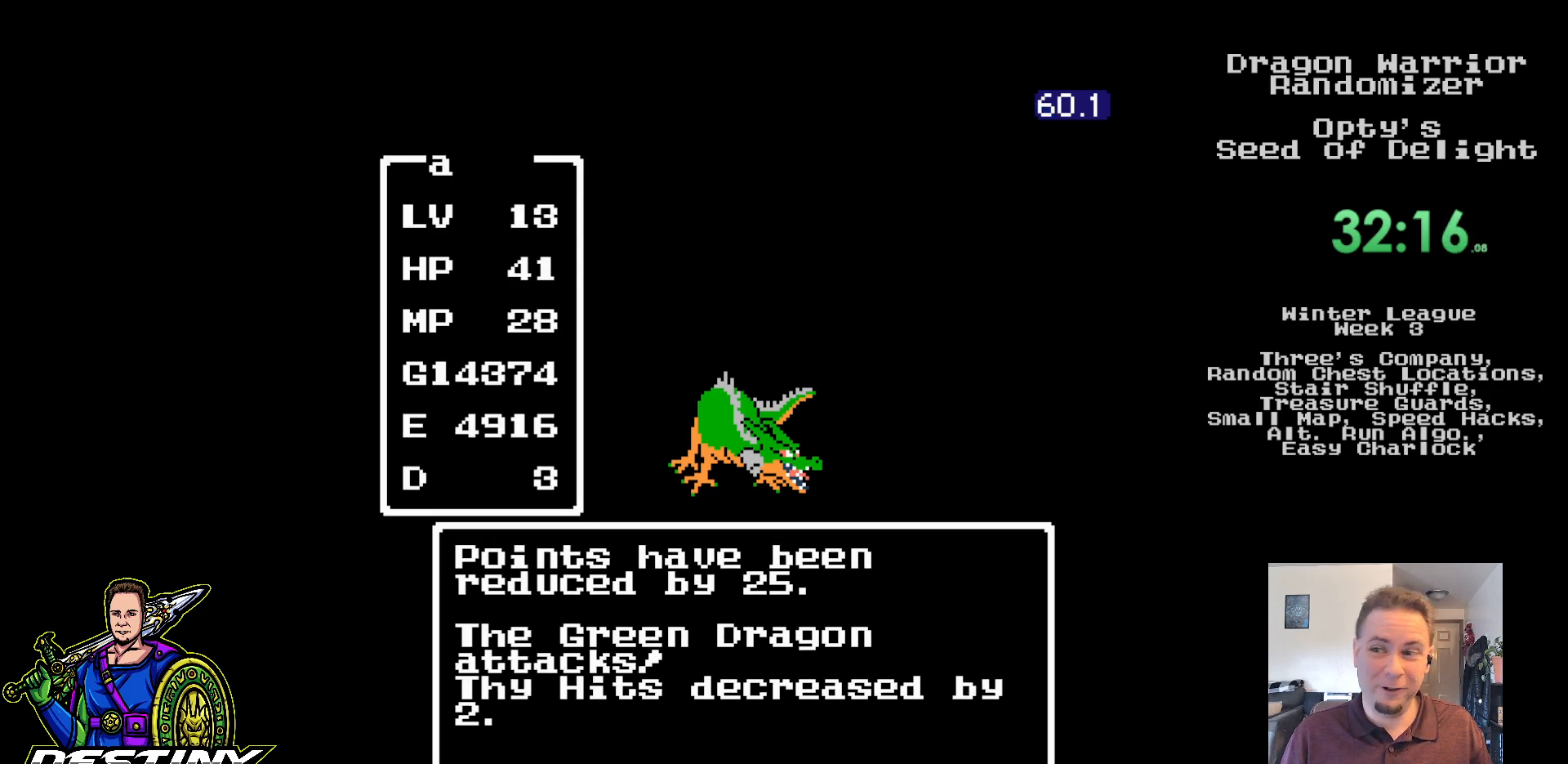
{"buttons": ["A"], "events": [[33, "A", "up"], [117, "A", "down"], [200, "A", "up"], [300, "A", "down"], [383, "A", "up"], [483, "A", "down"]]}
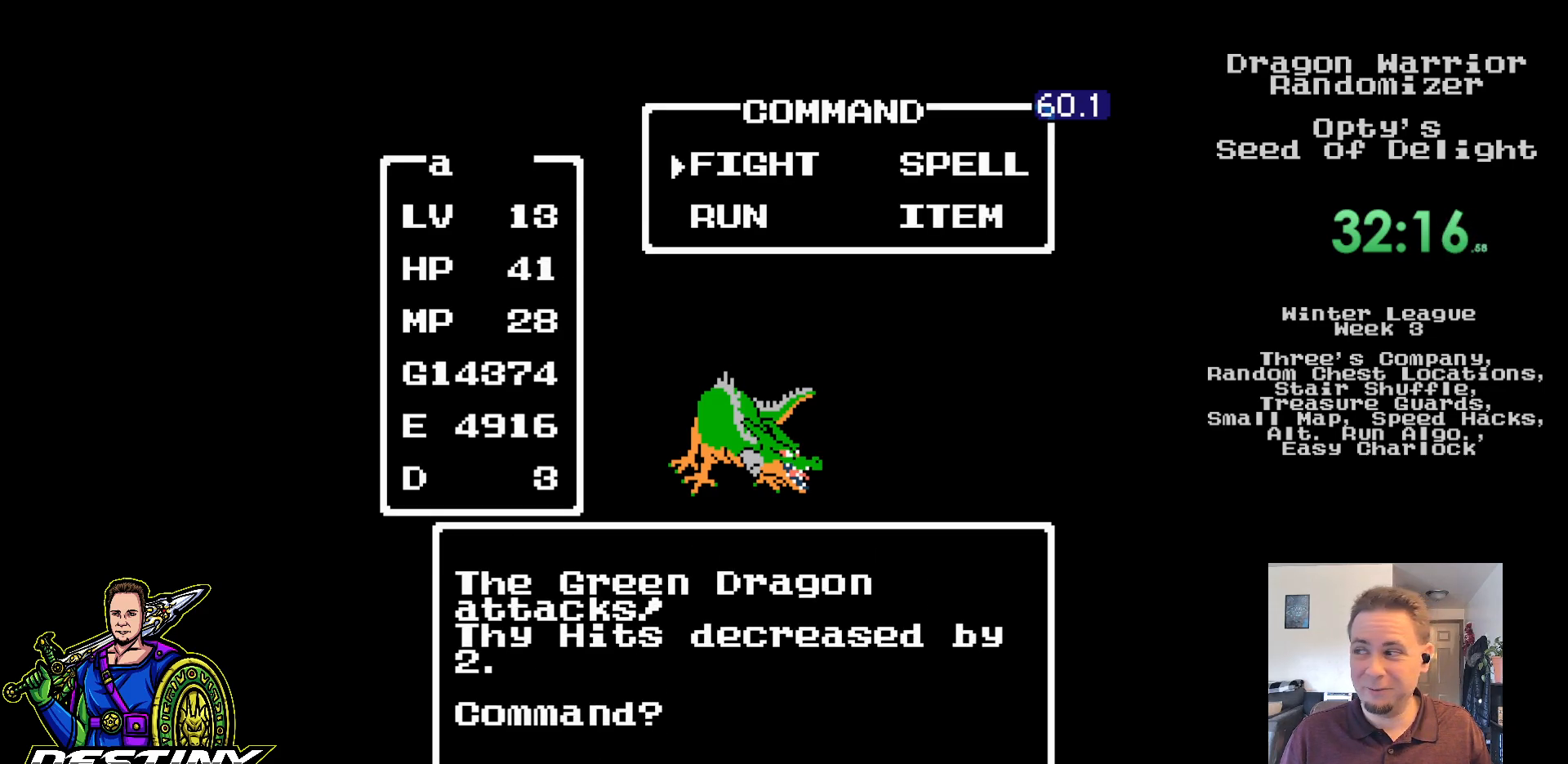
{"buttons": [], "events": [[67, "A", "up"], [150, "A", "down"], [250, "A", "up"], [333, "A", "down"], [433, "A", "up"]]}
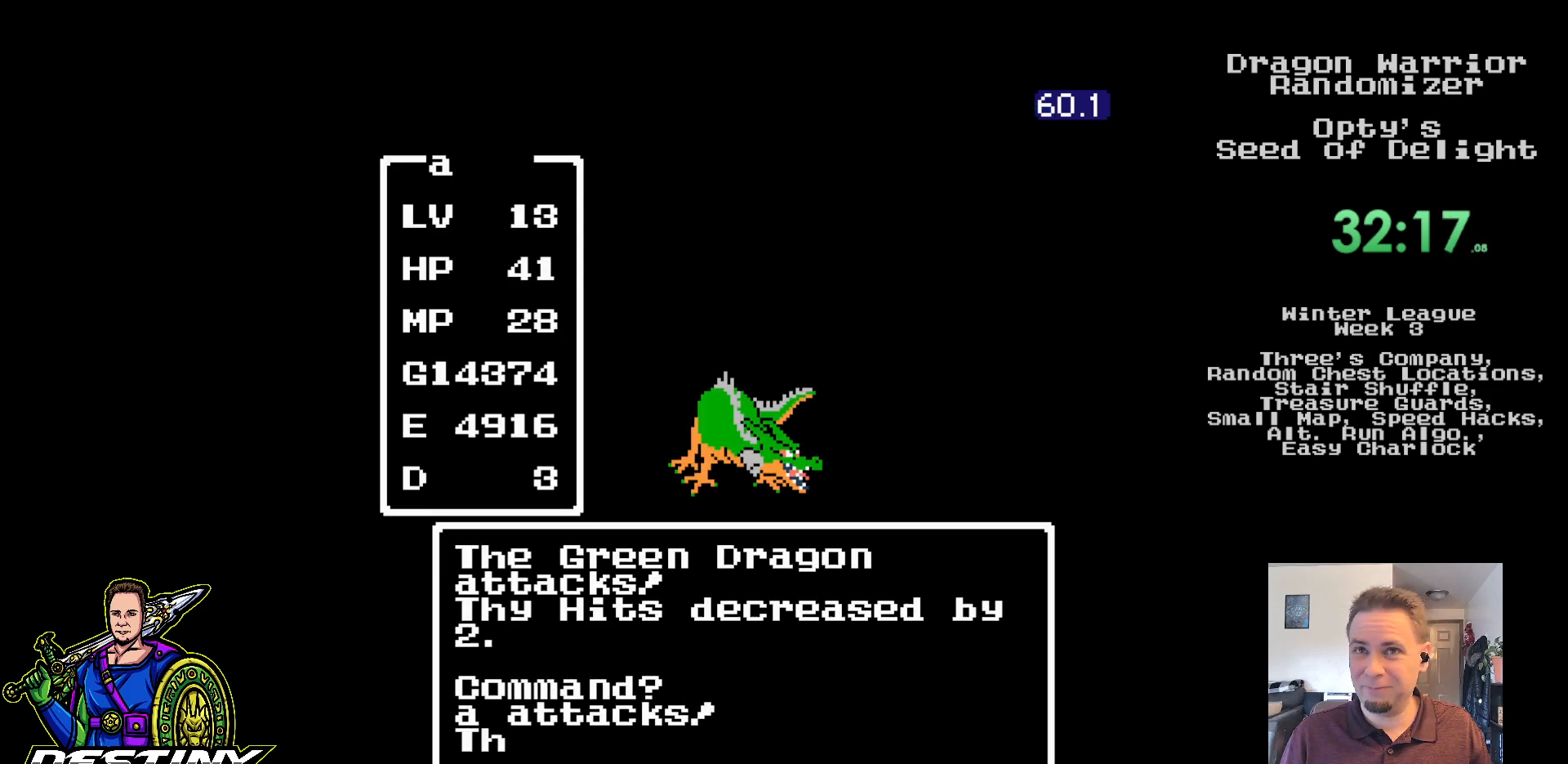
{"buttons": [], "events": [[17, "A", "down"], [100, "A", "up"], [183, "A", "down"], [283, "A", "up"], [367, "A", "down"], [450, "A", "up"]]}
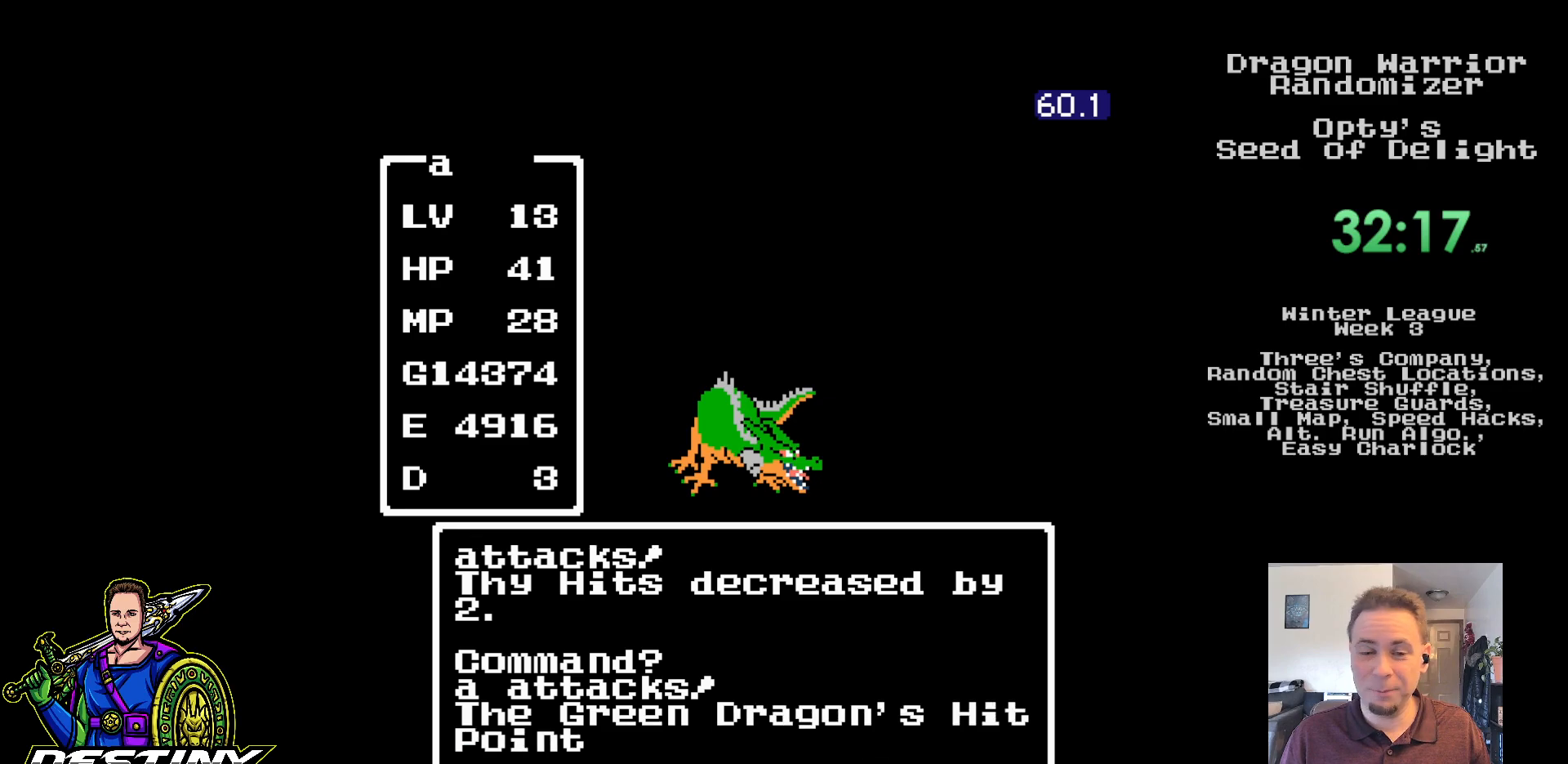
{"buttons": [], "events": [[50, "A", "down"], [133, "A", "up"], [233, "A", "down"], [317, "A", "up"], [383, "A", "down"], [500, "A", "up"]]}
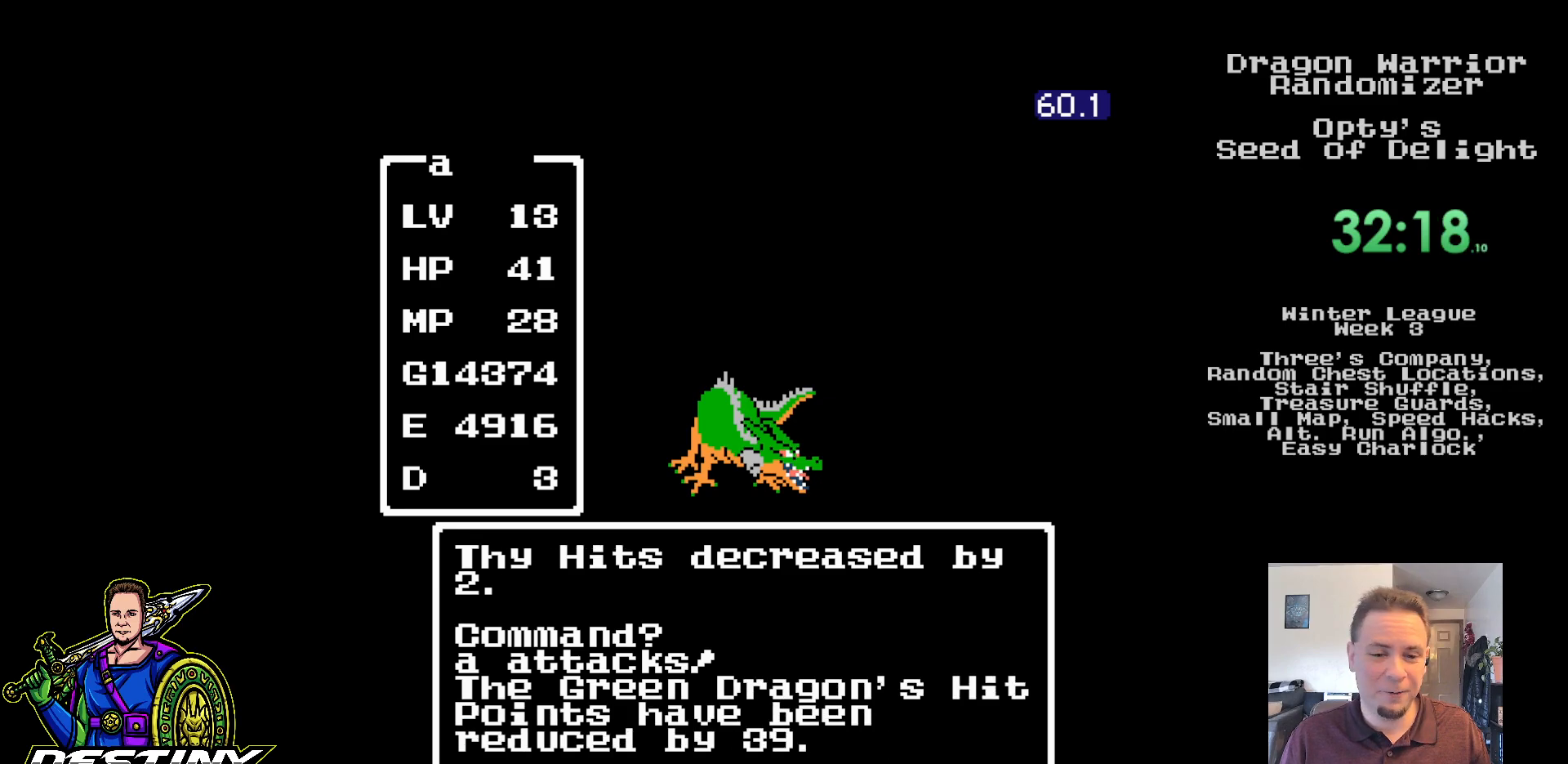
{"buttons": [], "events": [[50, "A", "down"], [150, "A", "up"], [250, "A", "down"], [333, "A", "up"]]}
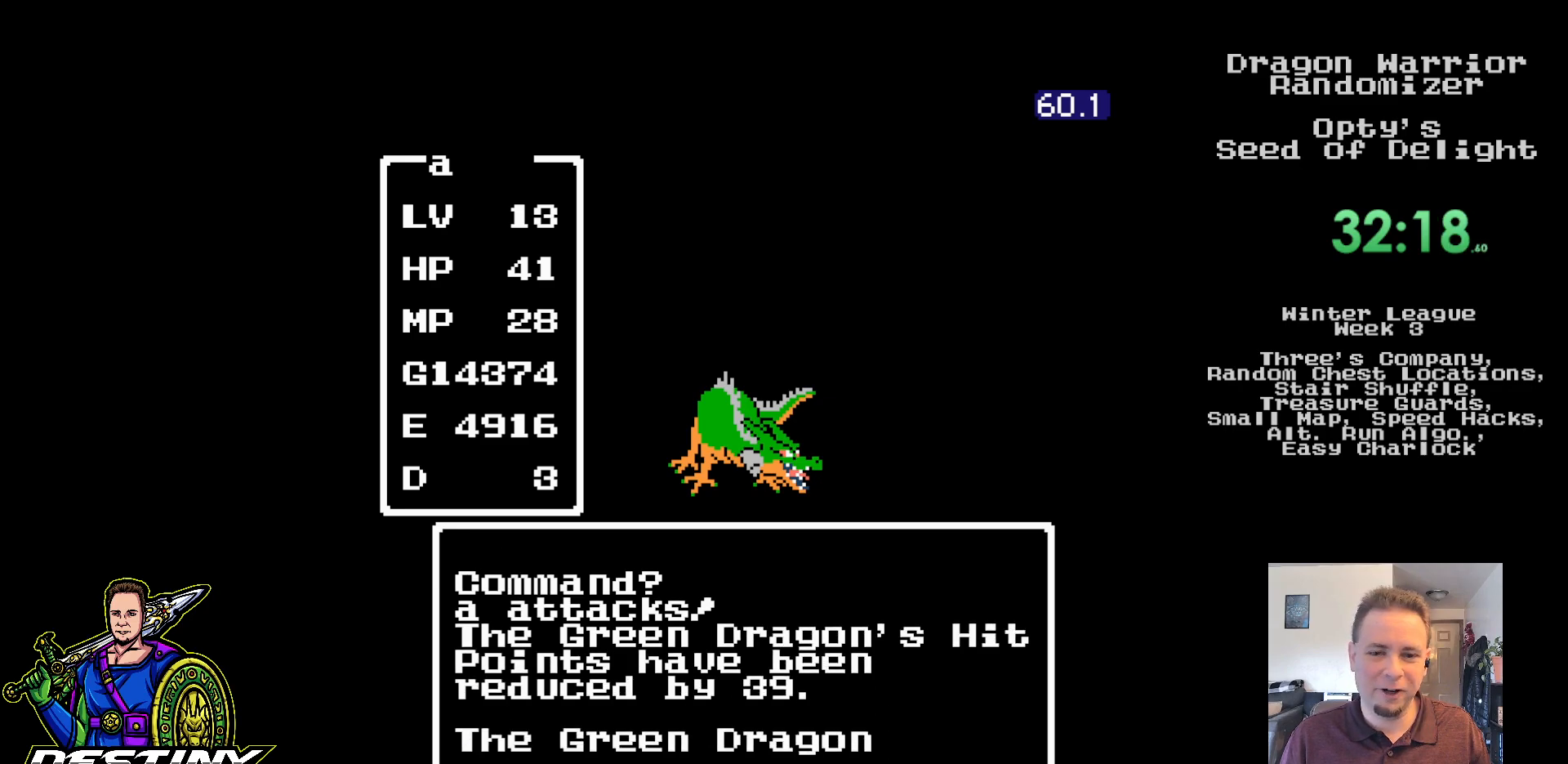
{"buttons": [], "events": []}
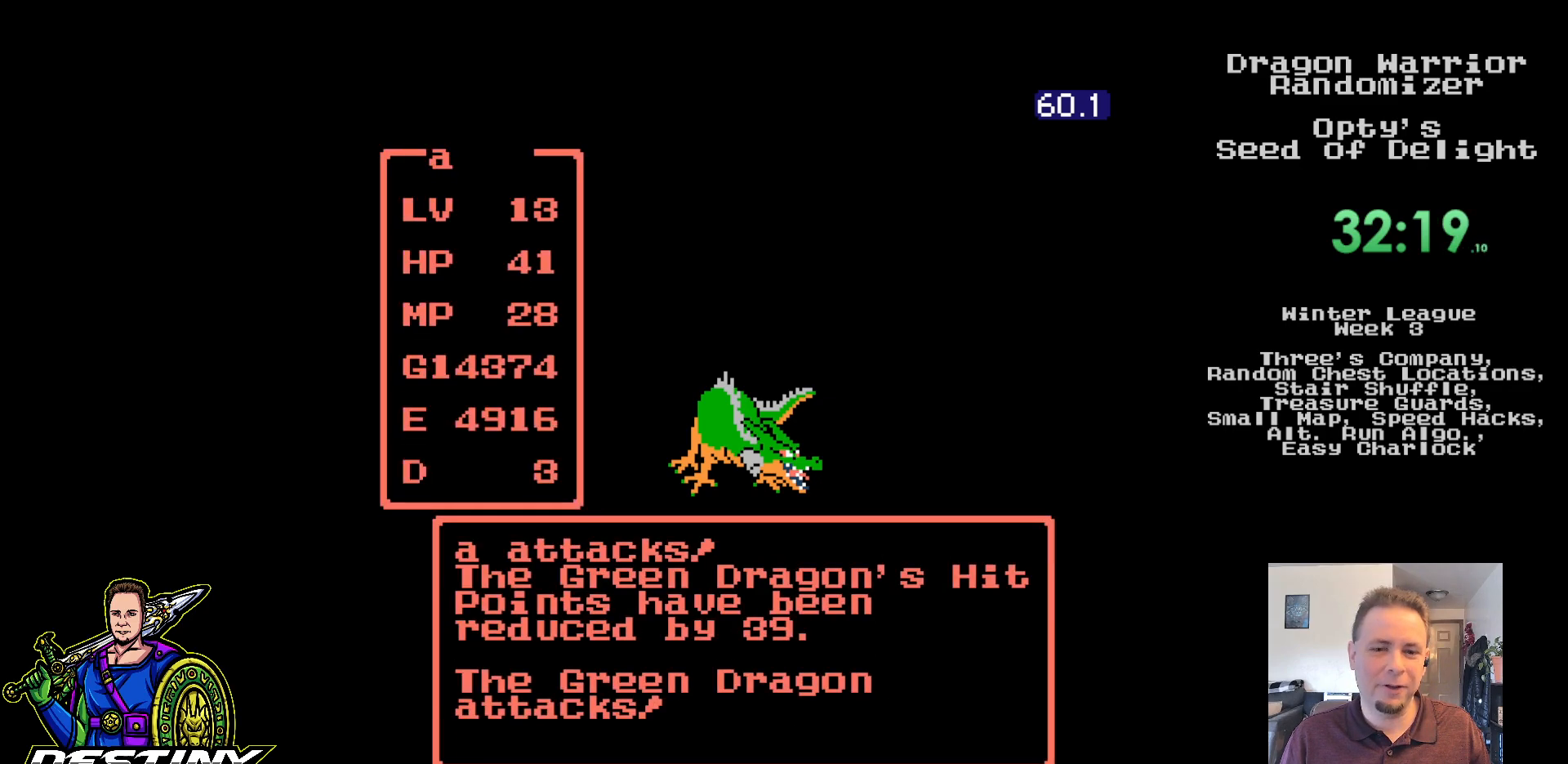
{"buttons": [], "events": []}
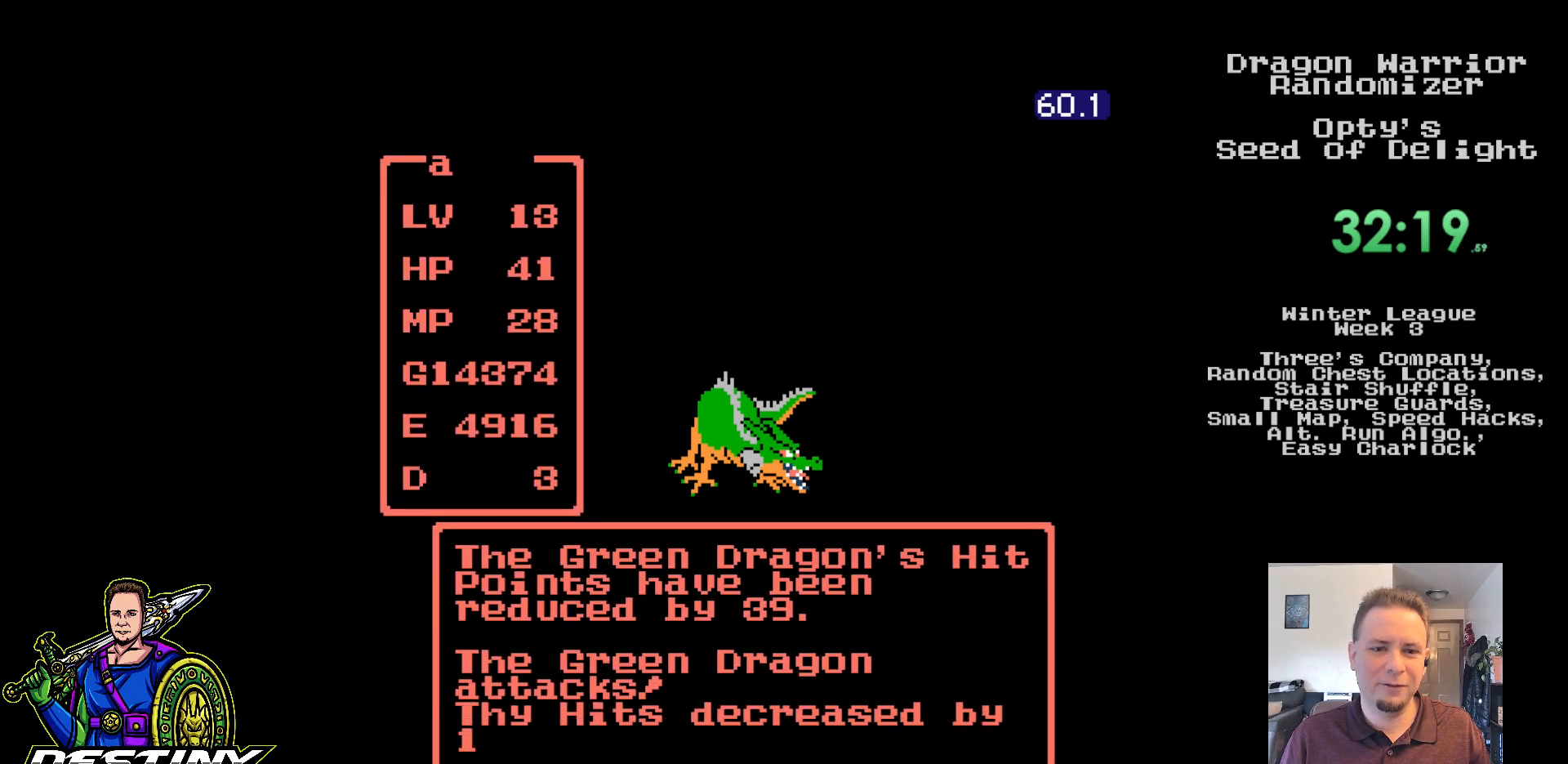
{"buttons": [], "events": [[383, "A", "down"], [483, "A", "up"]]}
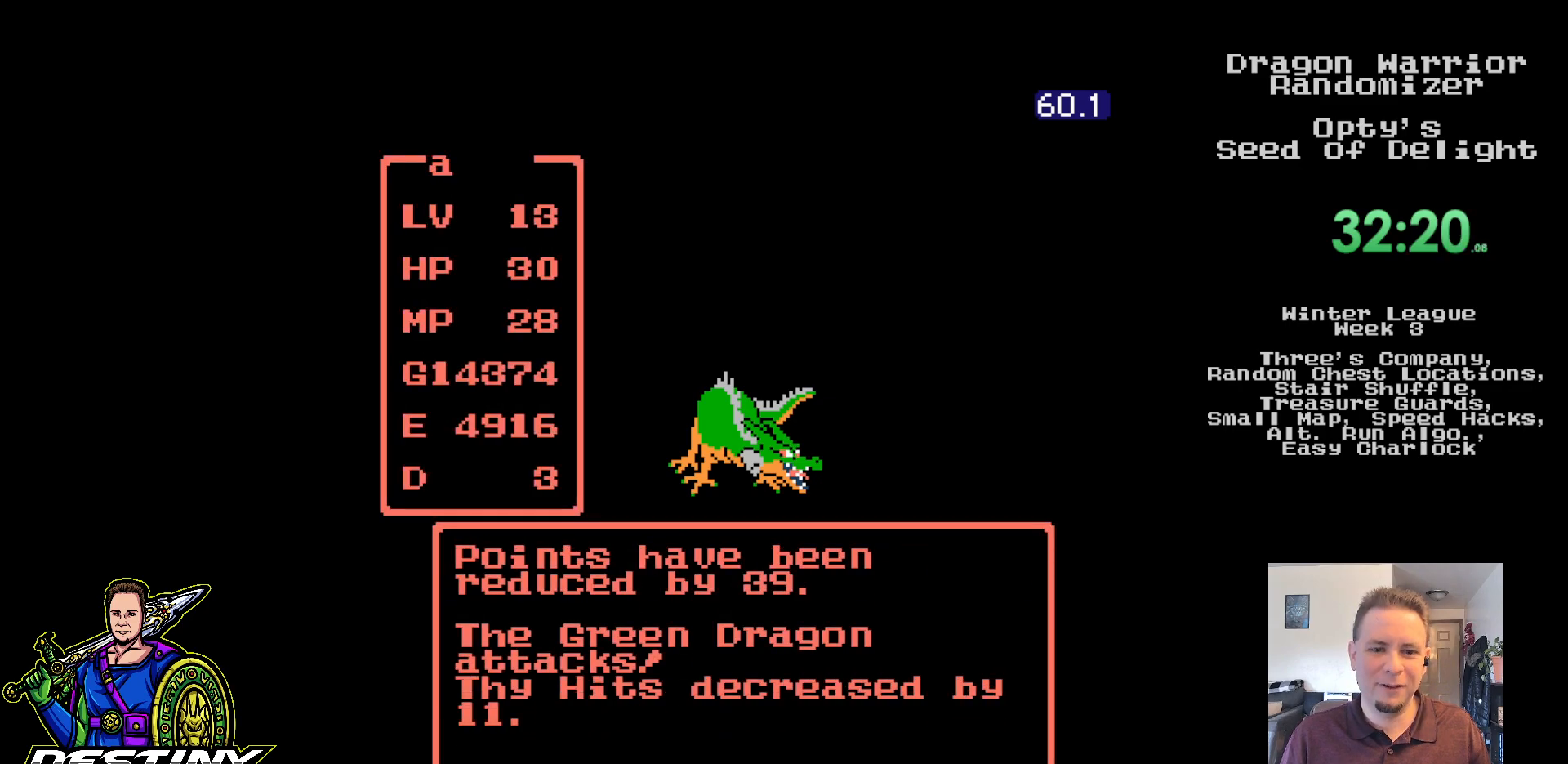
{"buttons": [], "events": [[50, "A", "down"], [150, "A", "up"], [217, "A", "down"], [317, "A", "up"], [383, "A", "down"], [500, "A", "up"]]}